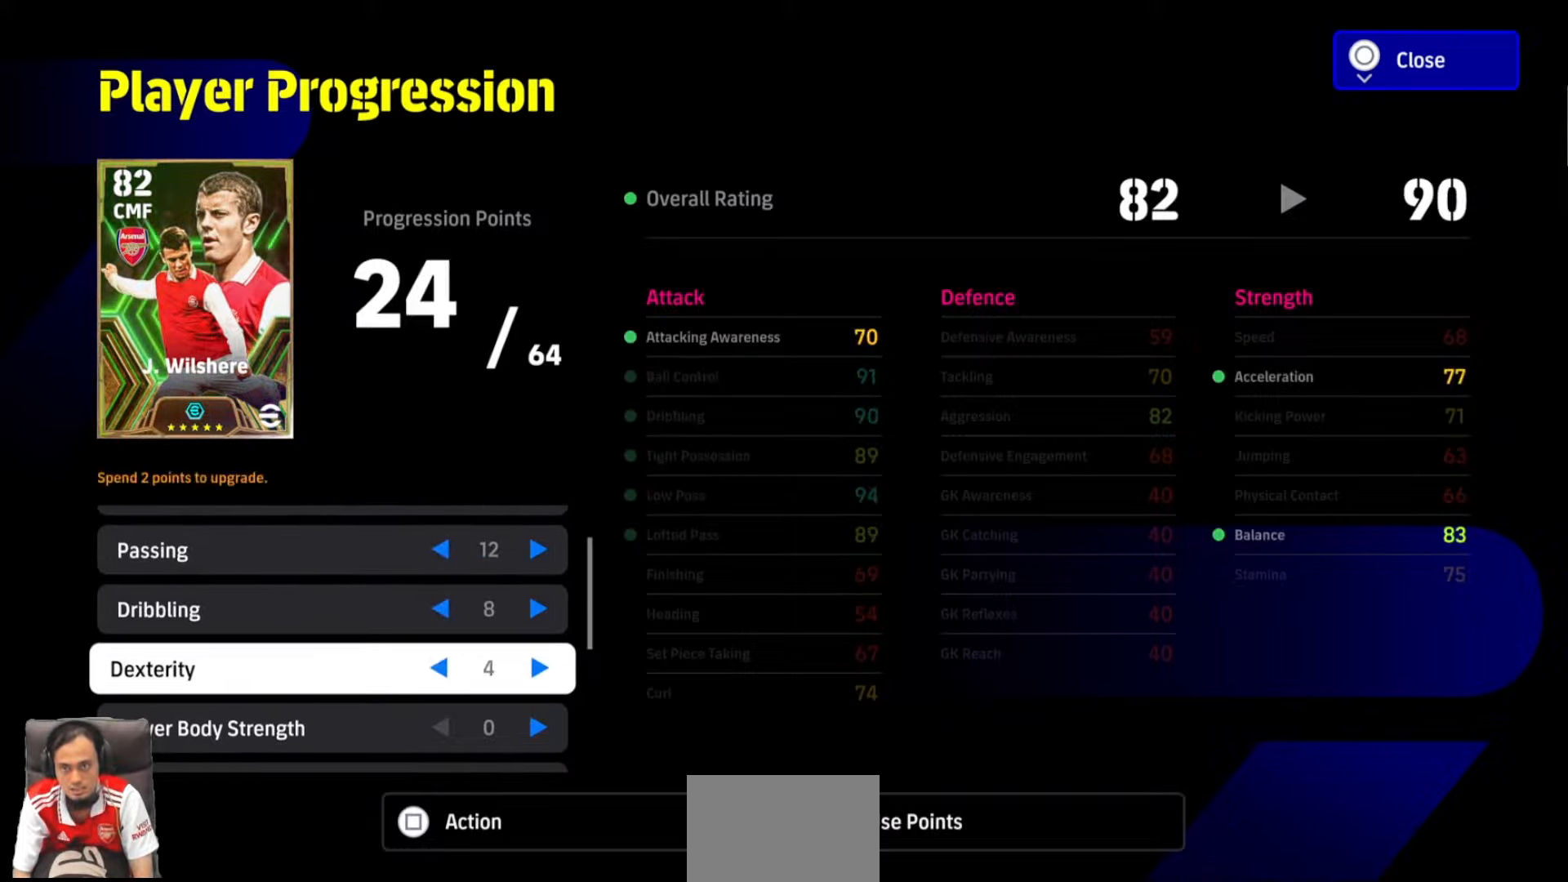
Gameplay with a controller (PlayStation layout); each line is a JSON object with the inputs held at the frame after it. "events" lists button and stick changes between this image and that frame as [ms after this image, input, new state], when the widget could be followed in between. Not read: R1 TRIANGLE left_stick right_stick.
{"buttons": [], "events": [[50, "DPAD_DOWN", "up"]]}
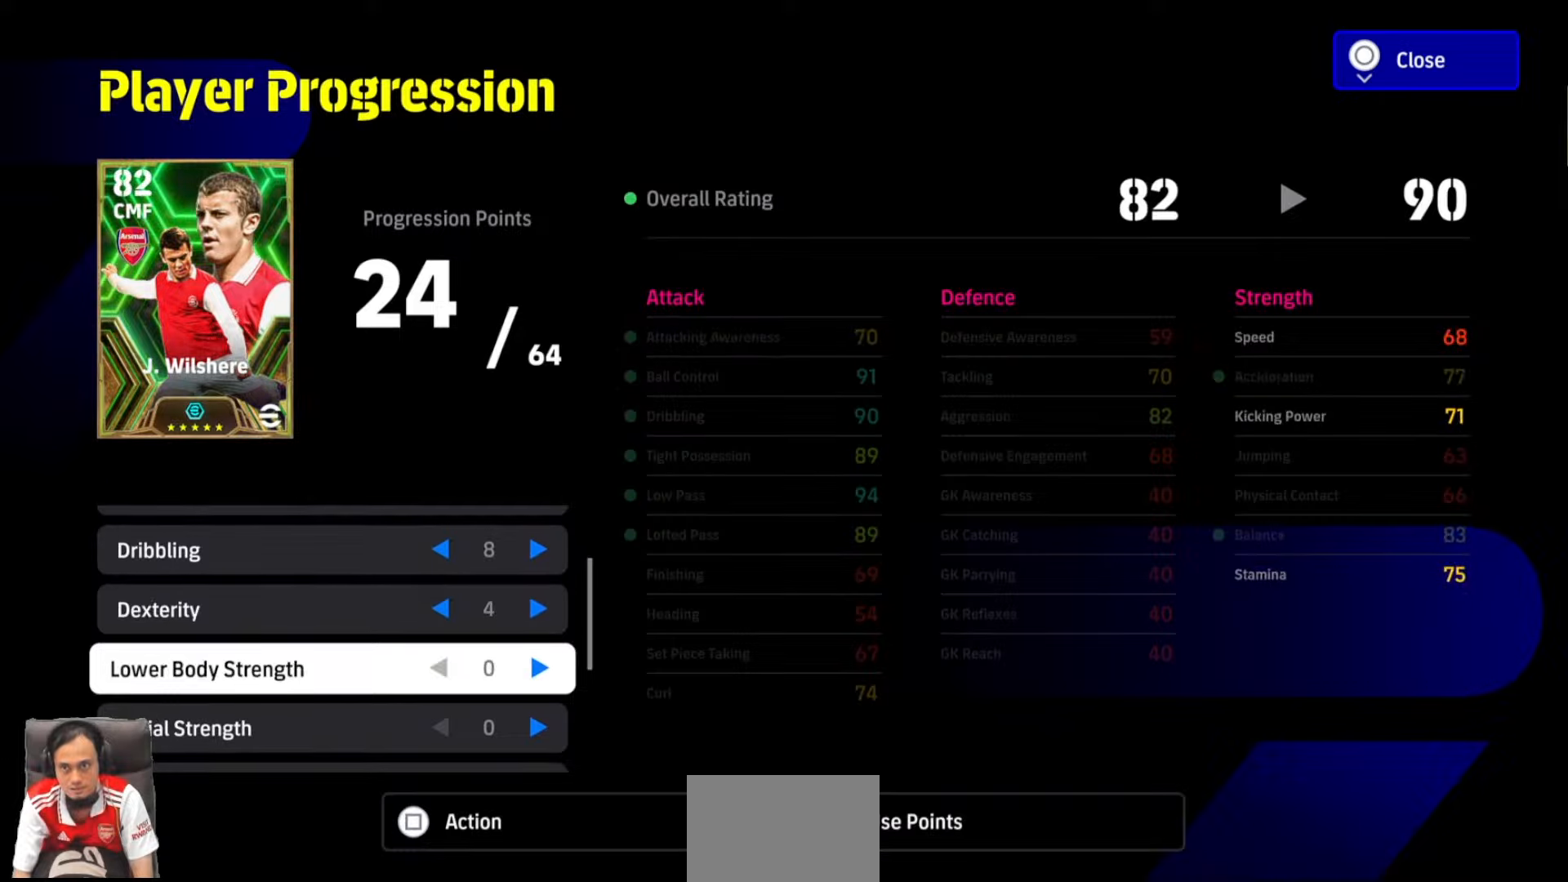
{"buttons": [], "events": []}
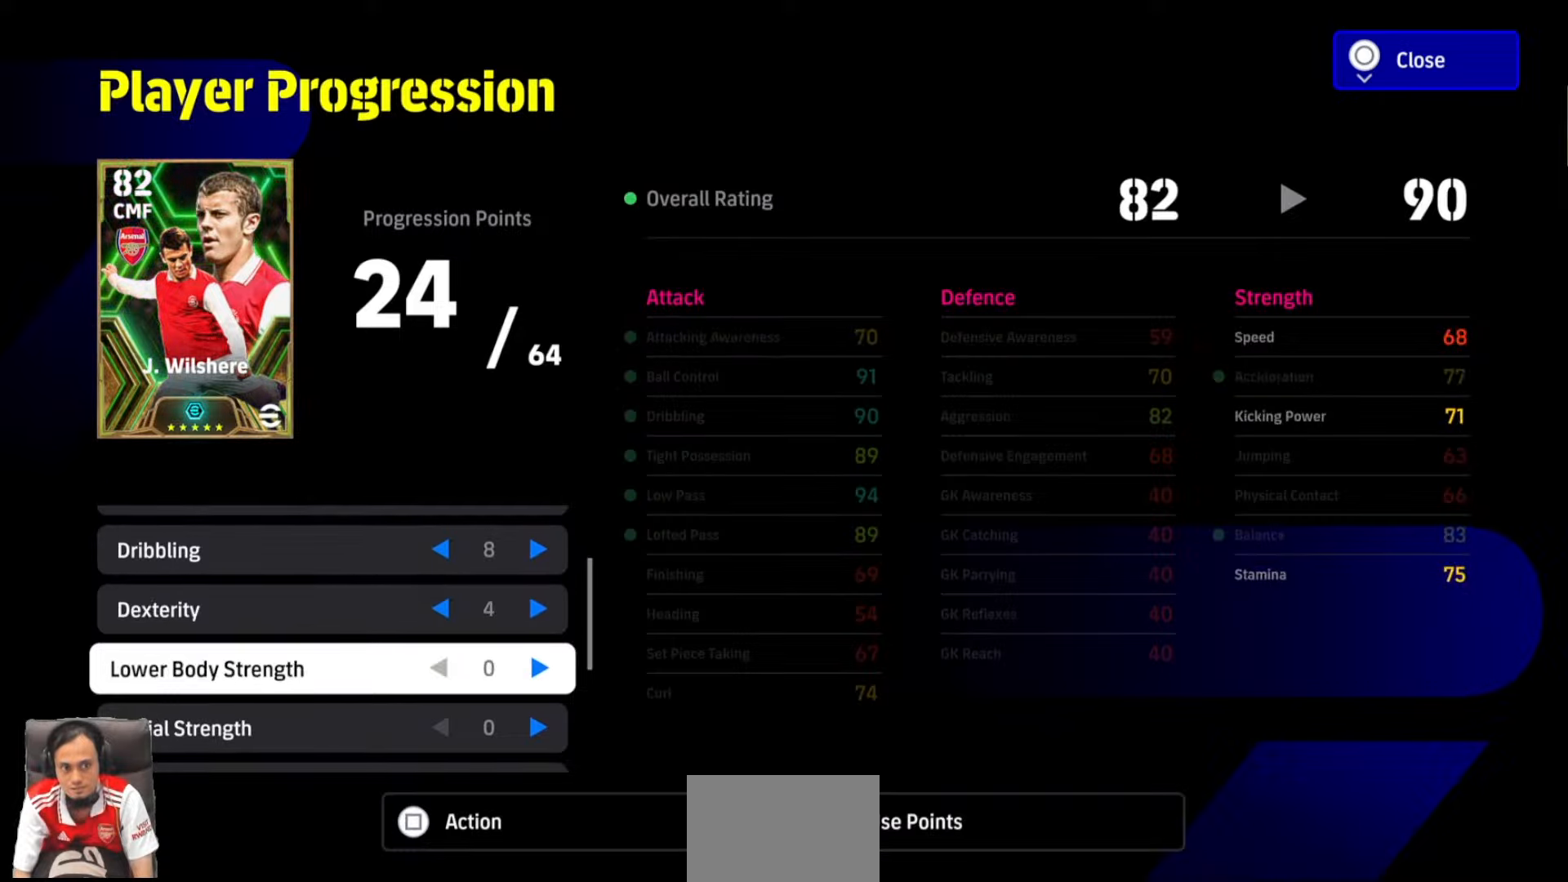
{"buttons": [], "events": []}
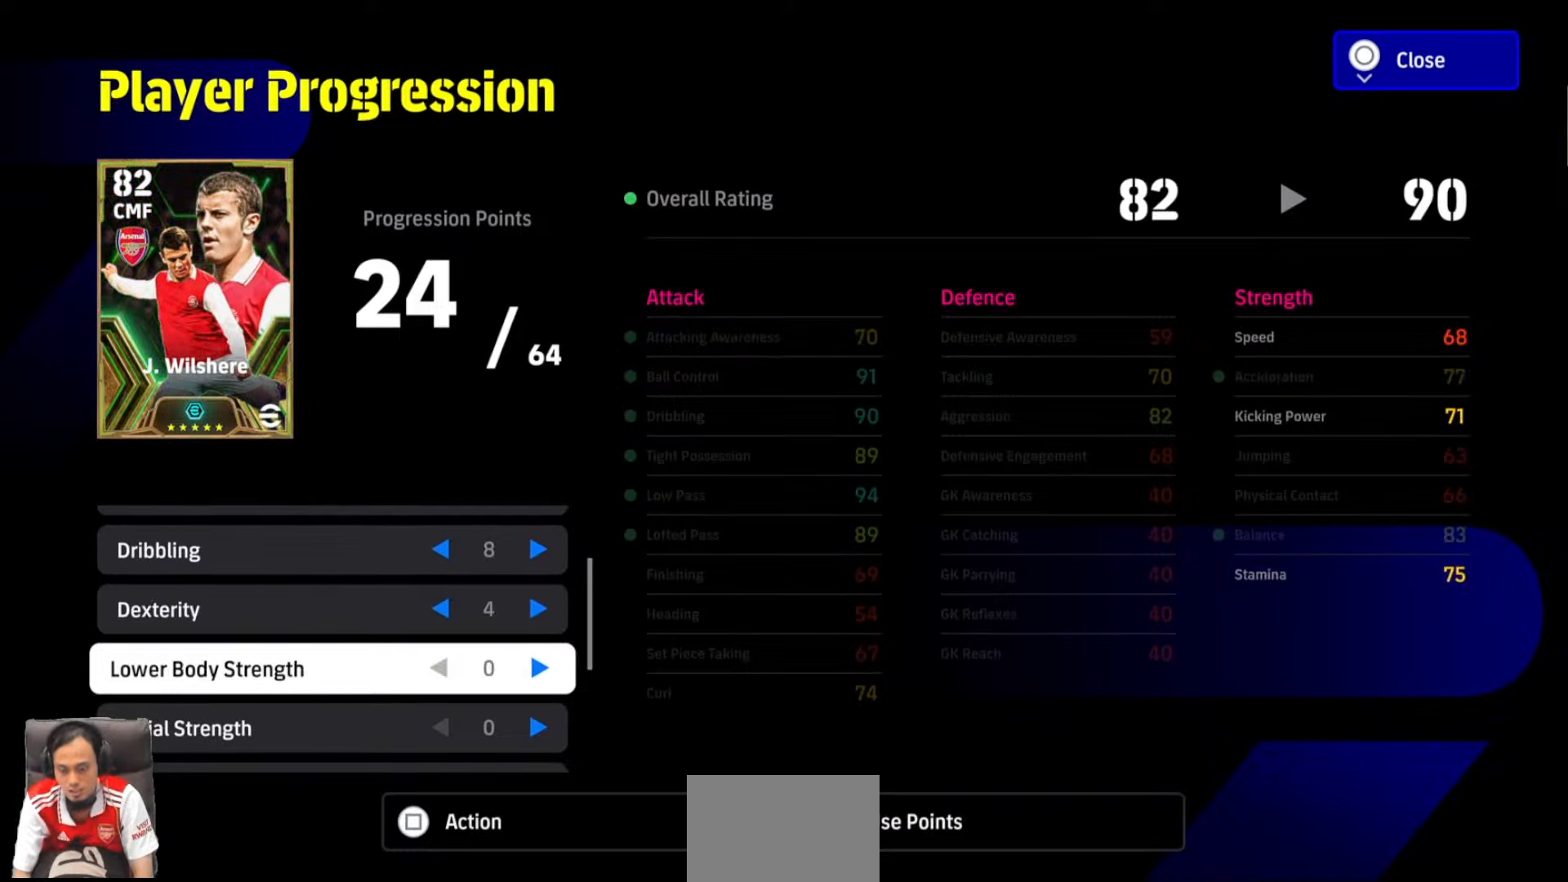
{"buttons": [], "events": []}
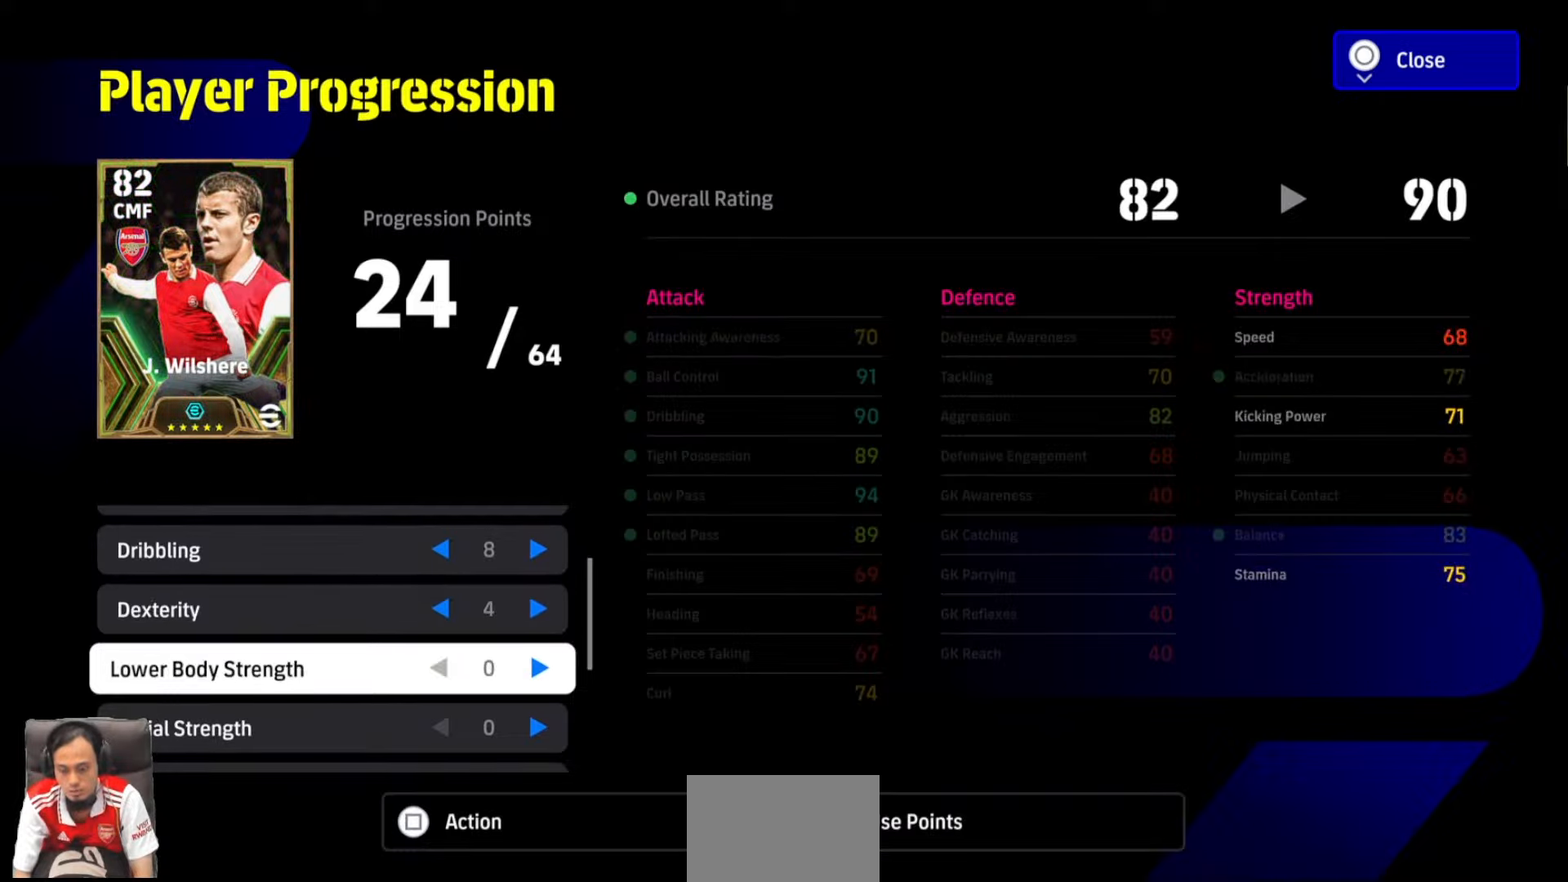
{"buttons": ["DPAD_RIGHT"], "events": [[150, "DPAD_RIGHT", "down"]]}
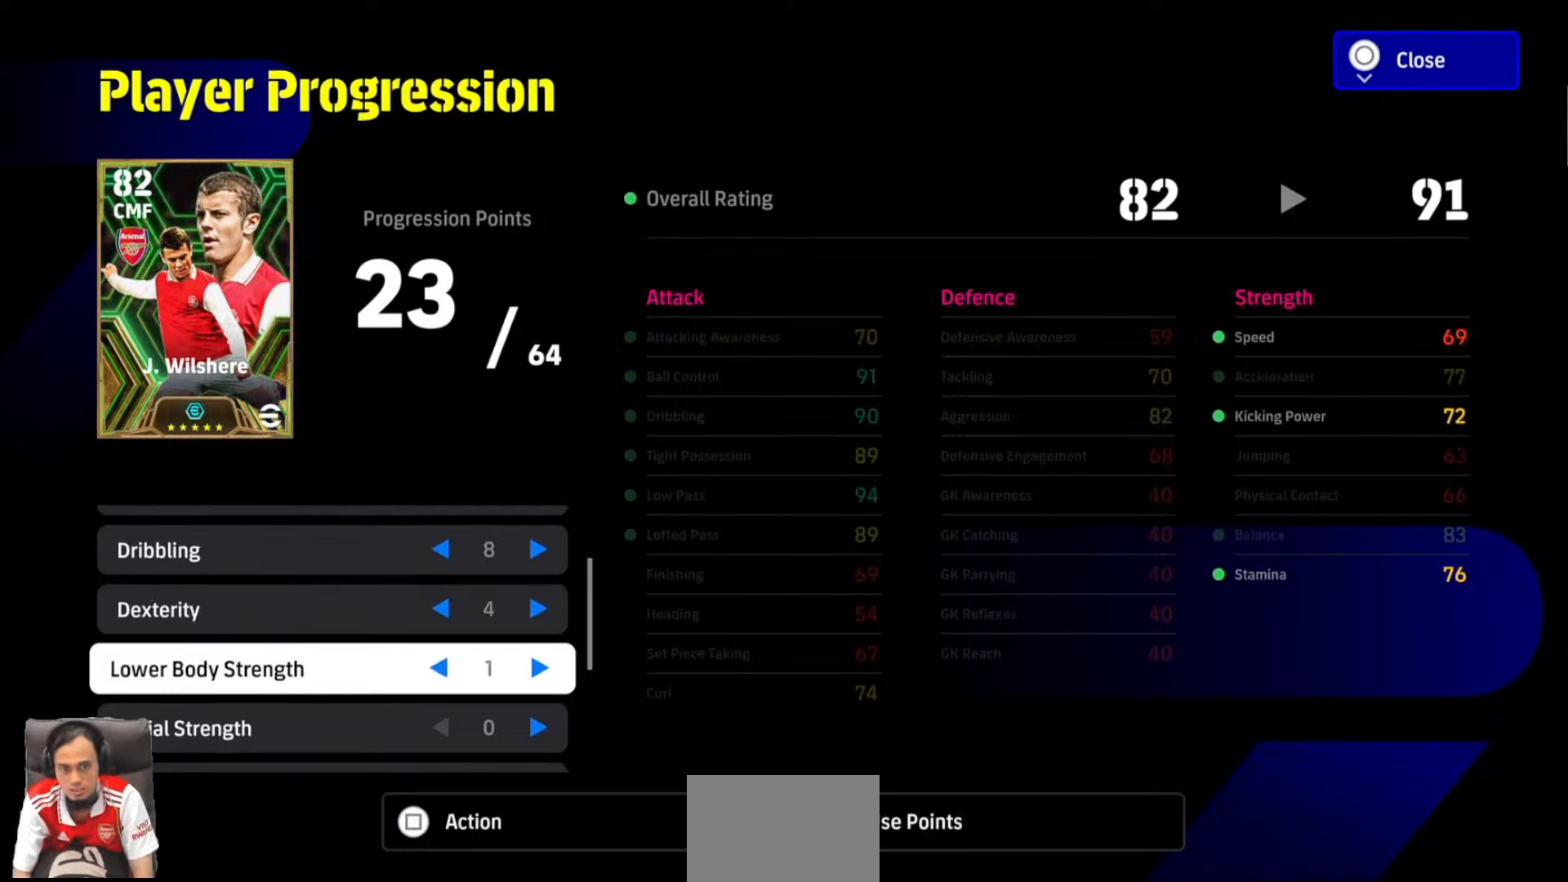
{"buttons": ["DPAD_RIGHT"], "events": [[266, "DPAD_RIGHT", "up"], [483, "DPAD_RIGHT", "down"]]}
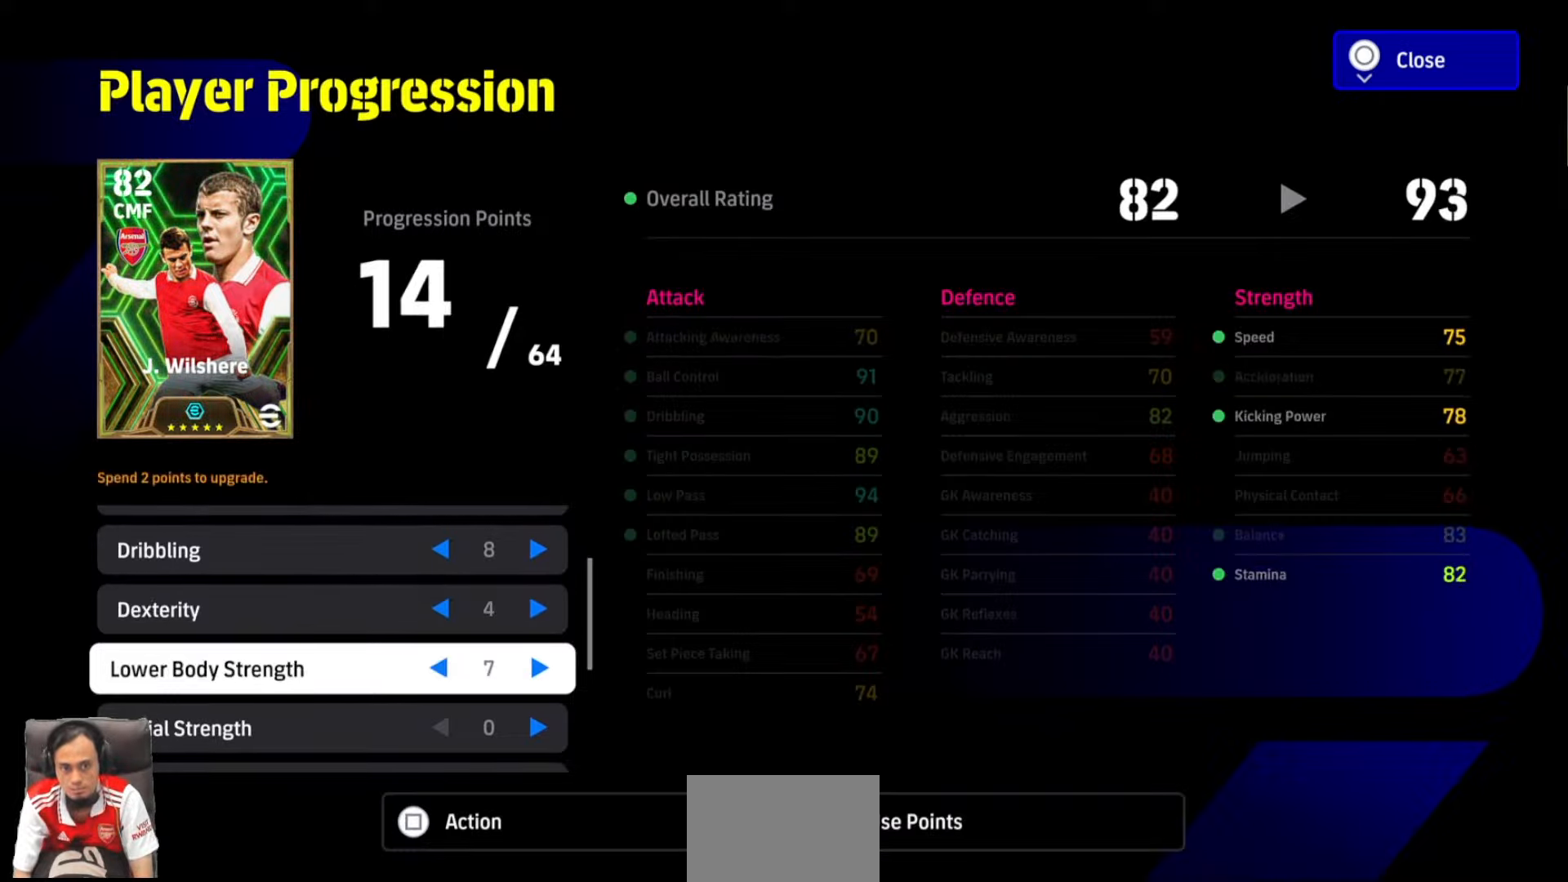
{"buttons": [], "events": [[133, "DPAD_RIGHT", "up"]]}
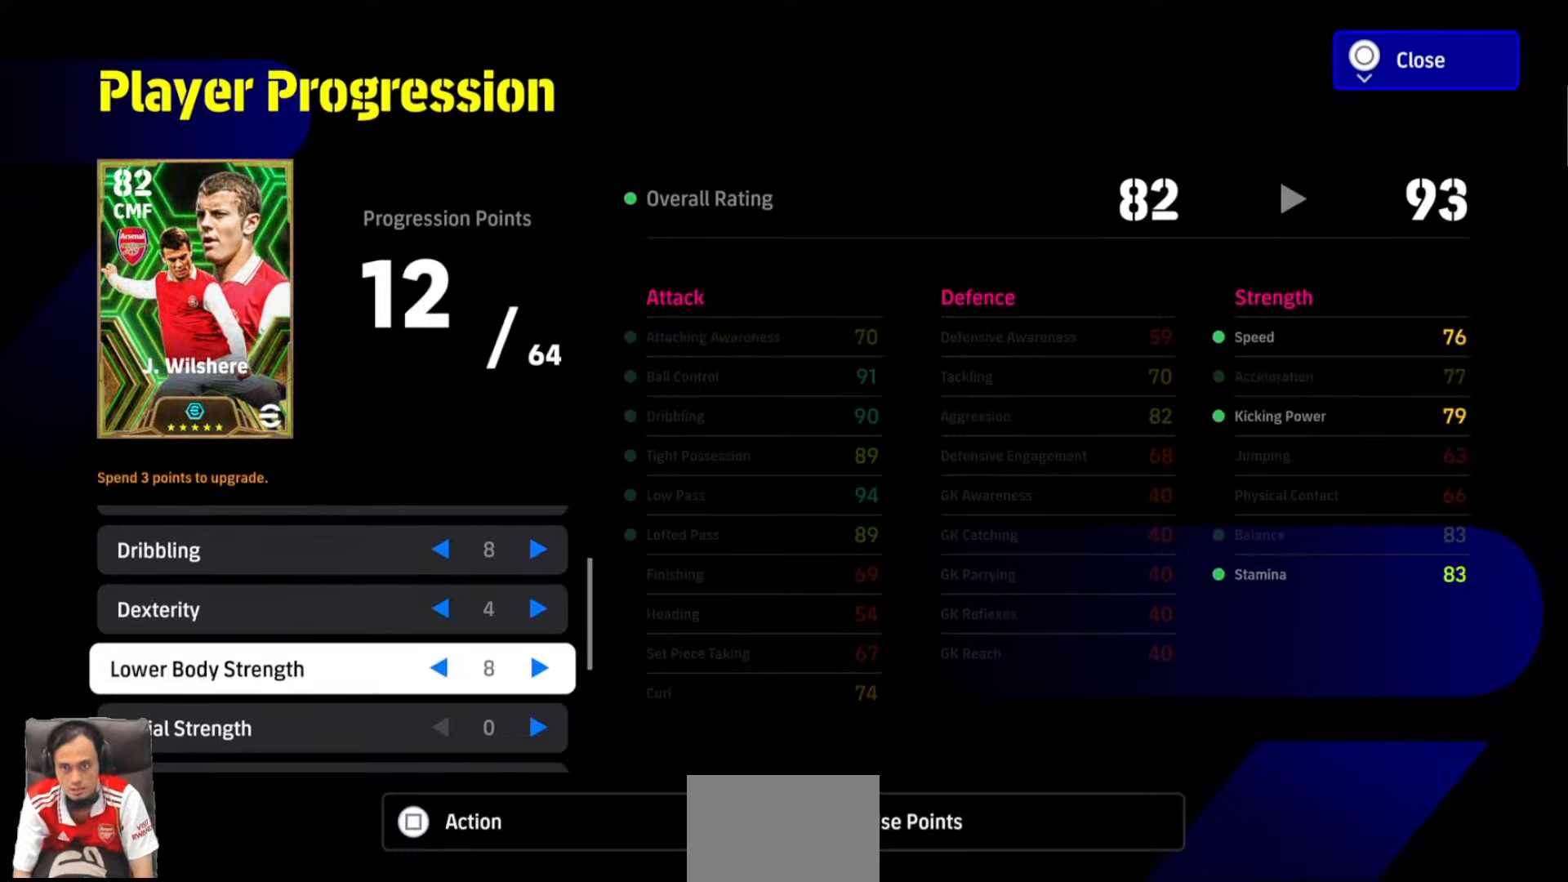
{"buttons": [], "events": []}
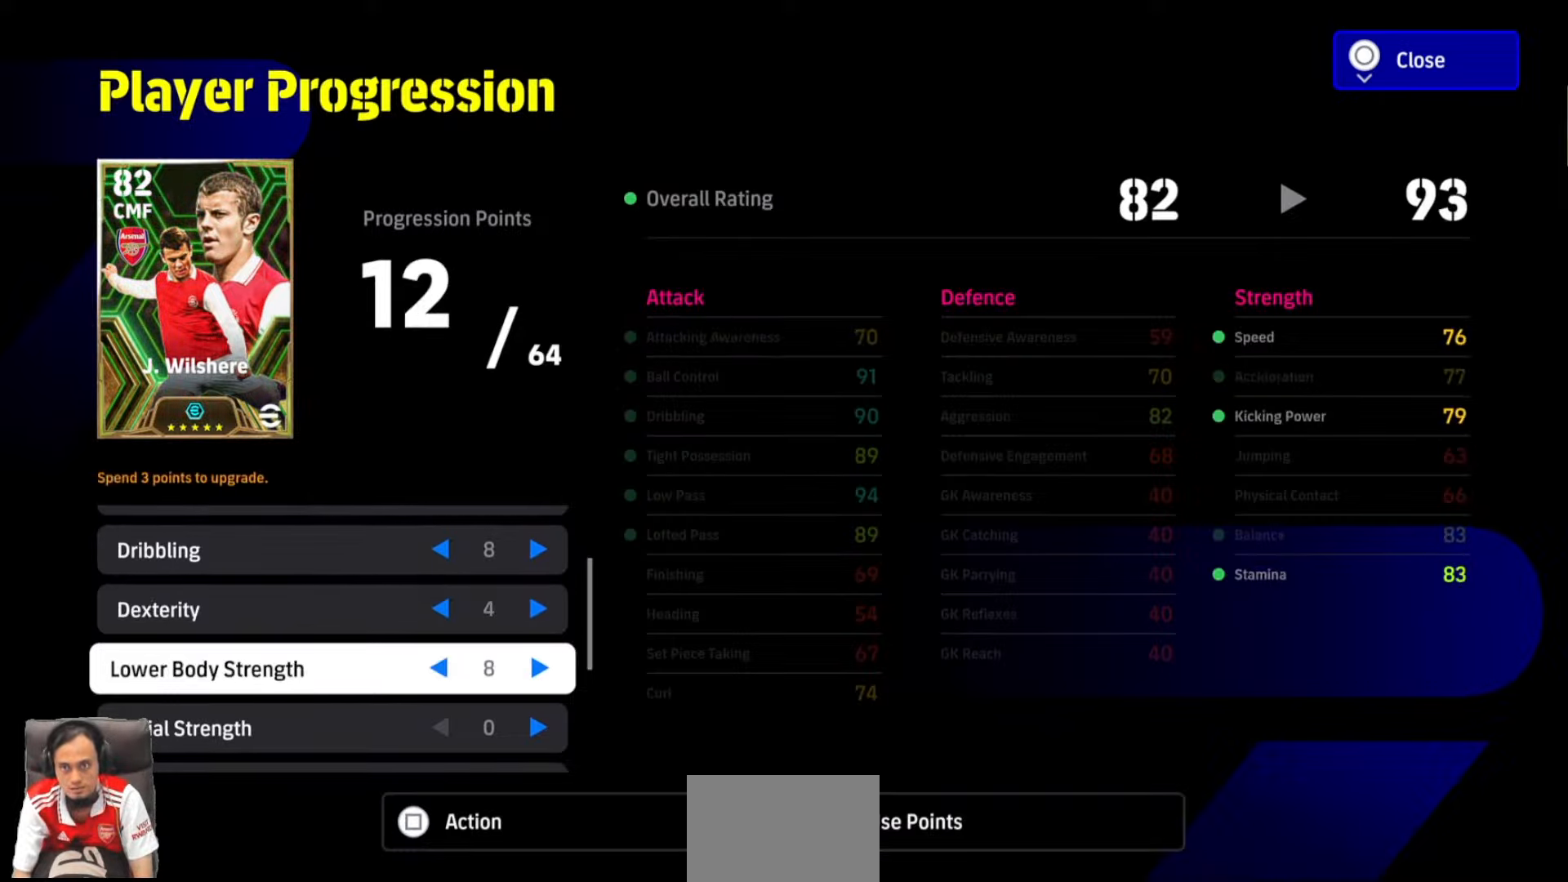
{"buttons": [], "events": []}
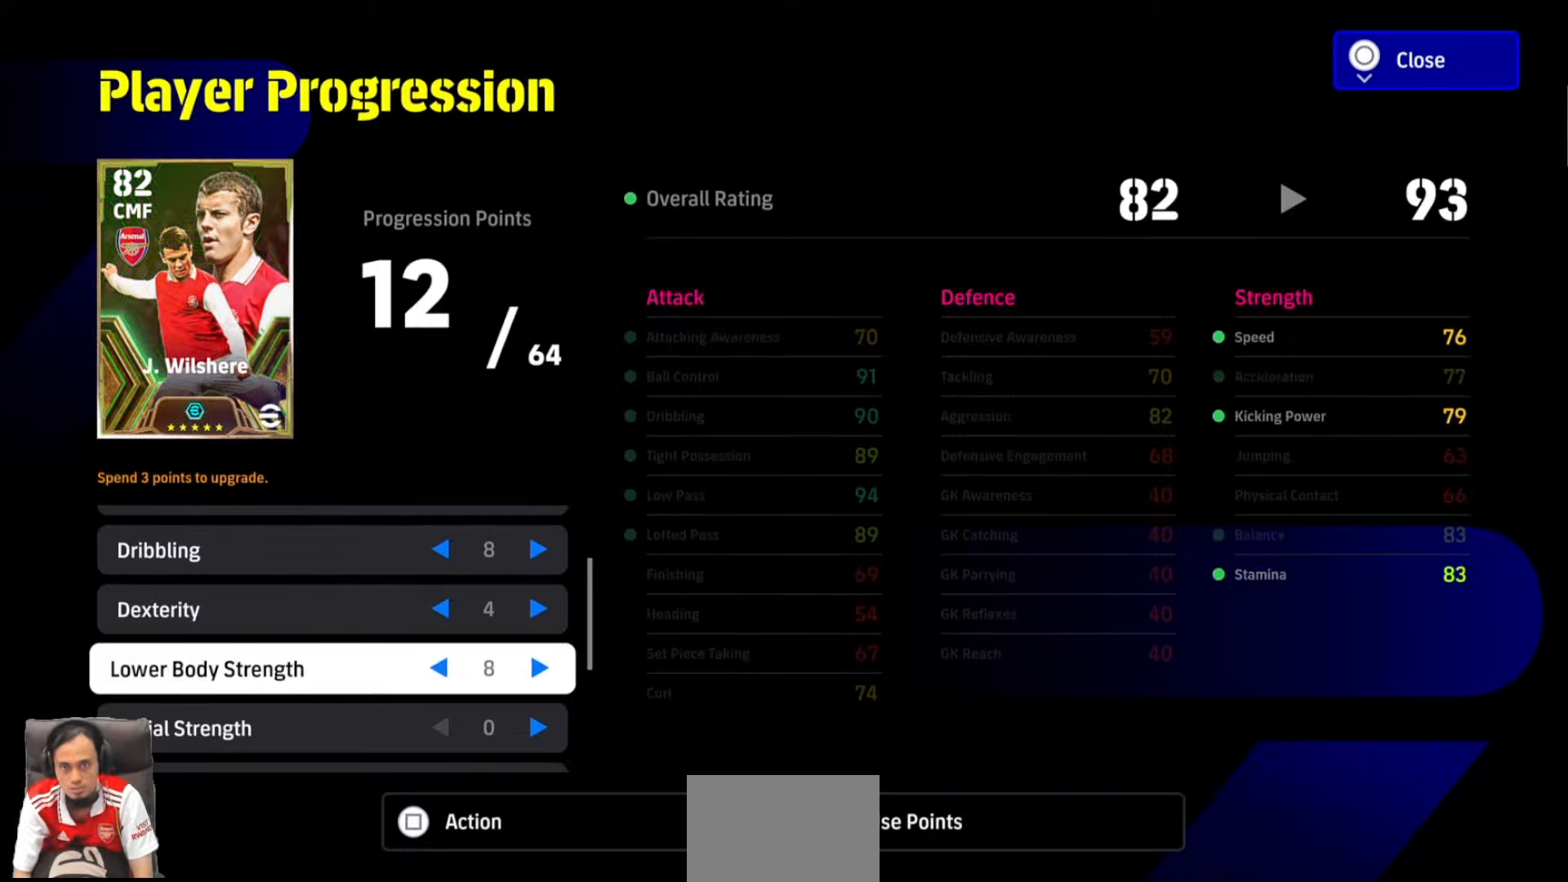
{"buttons": [], "events": [[300, "DPAD_DOWN", "down"], [466, "DPAD_DOWN", "up"]]}
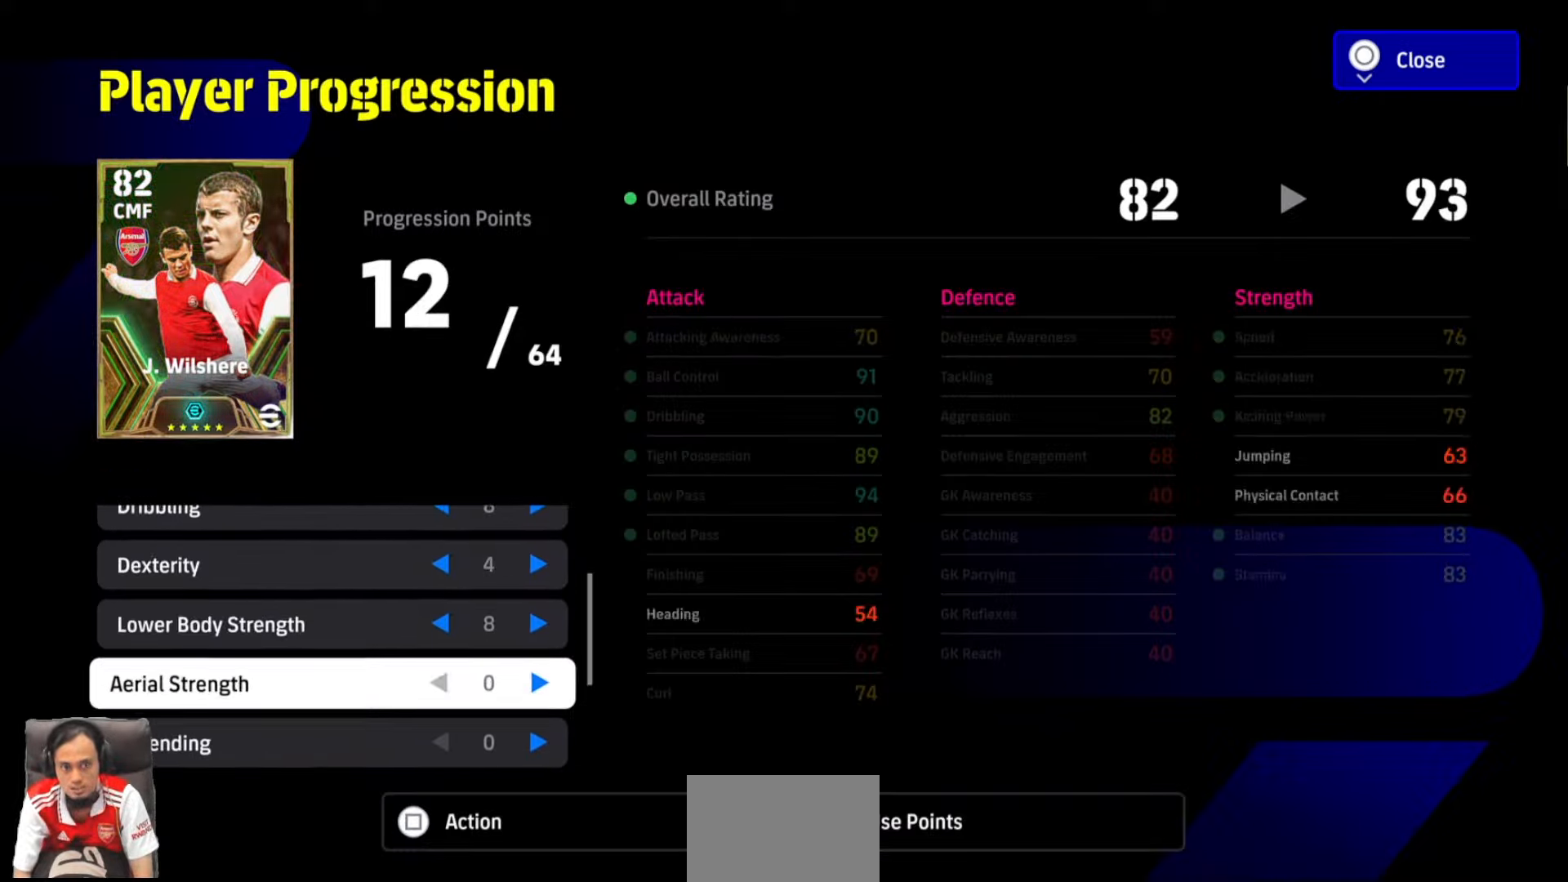
{"buttons": [], "events": []}
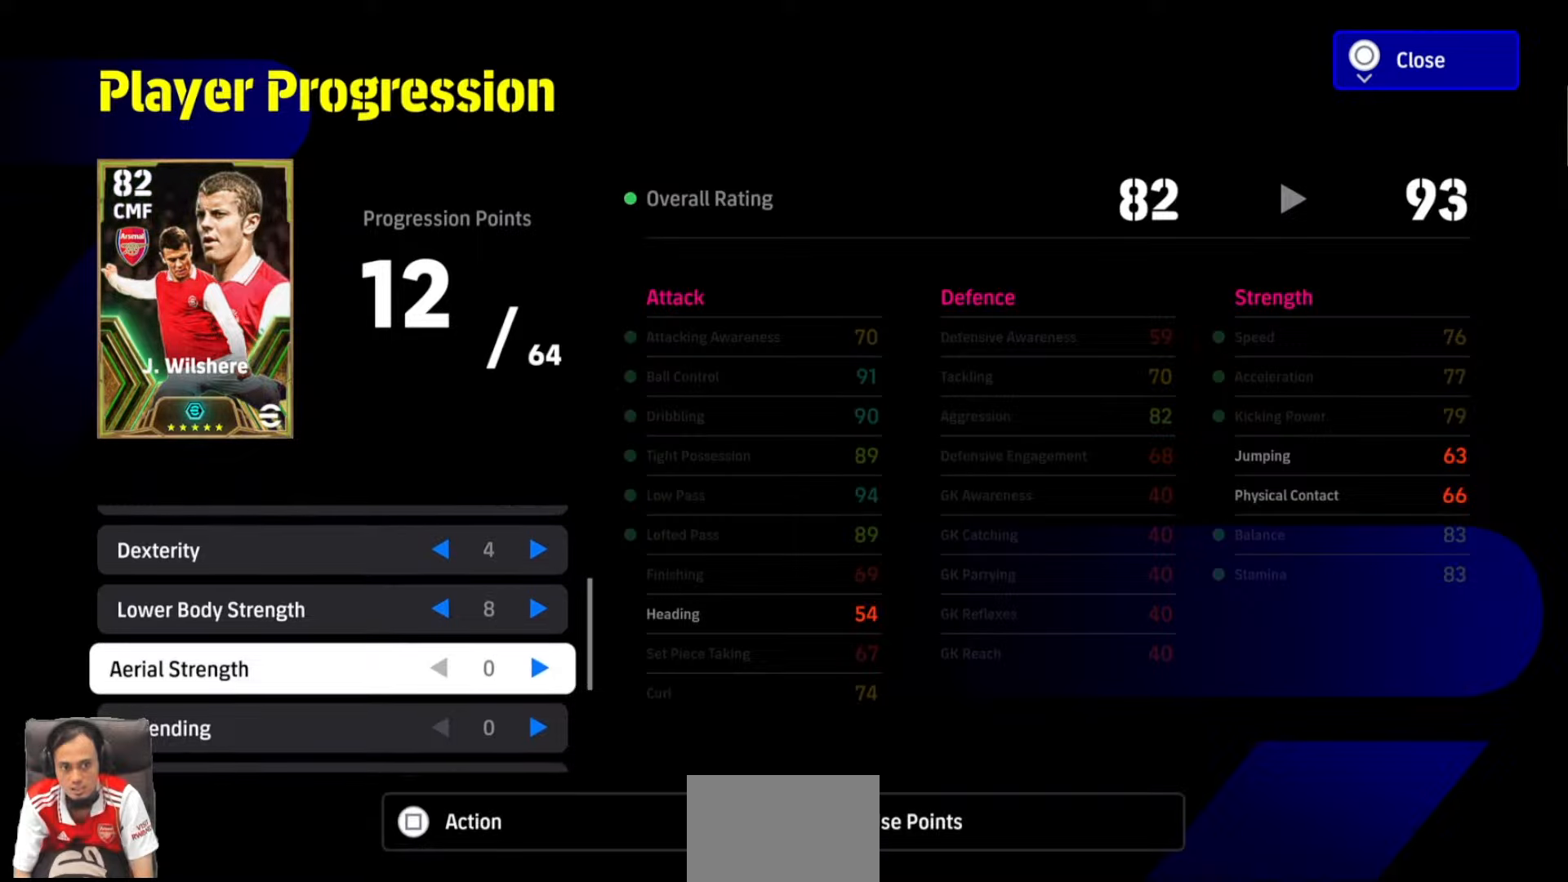
{"buttons": [], "events": []}
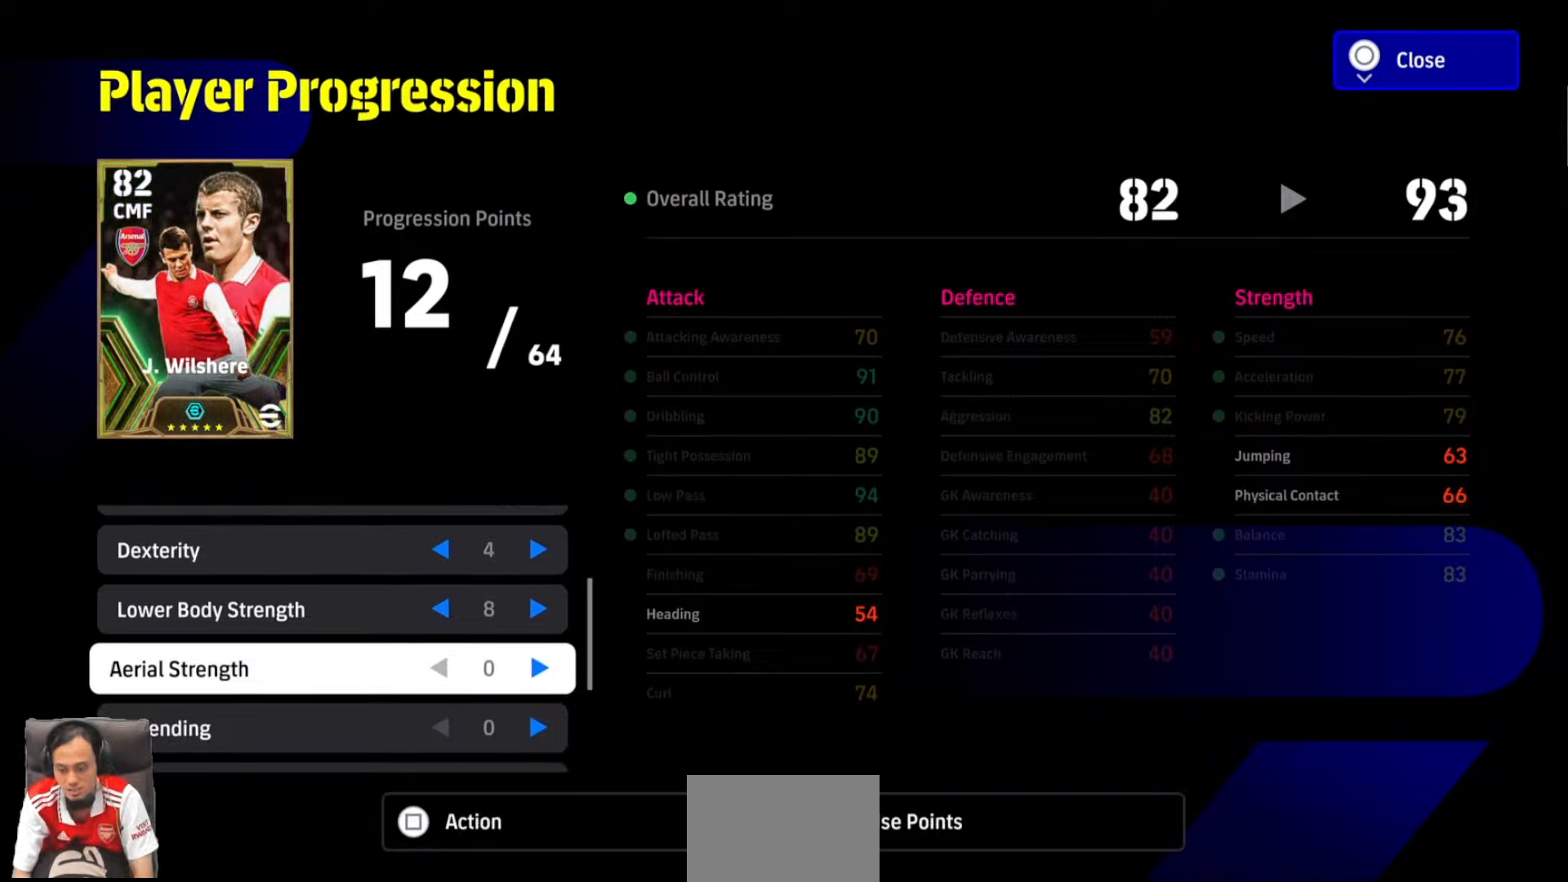
{"buttons": [], "events": []}
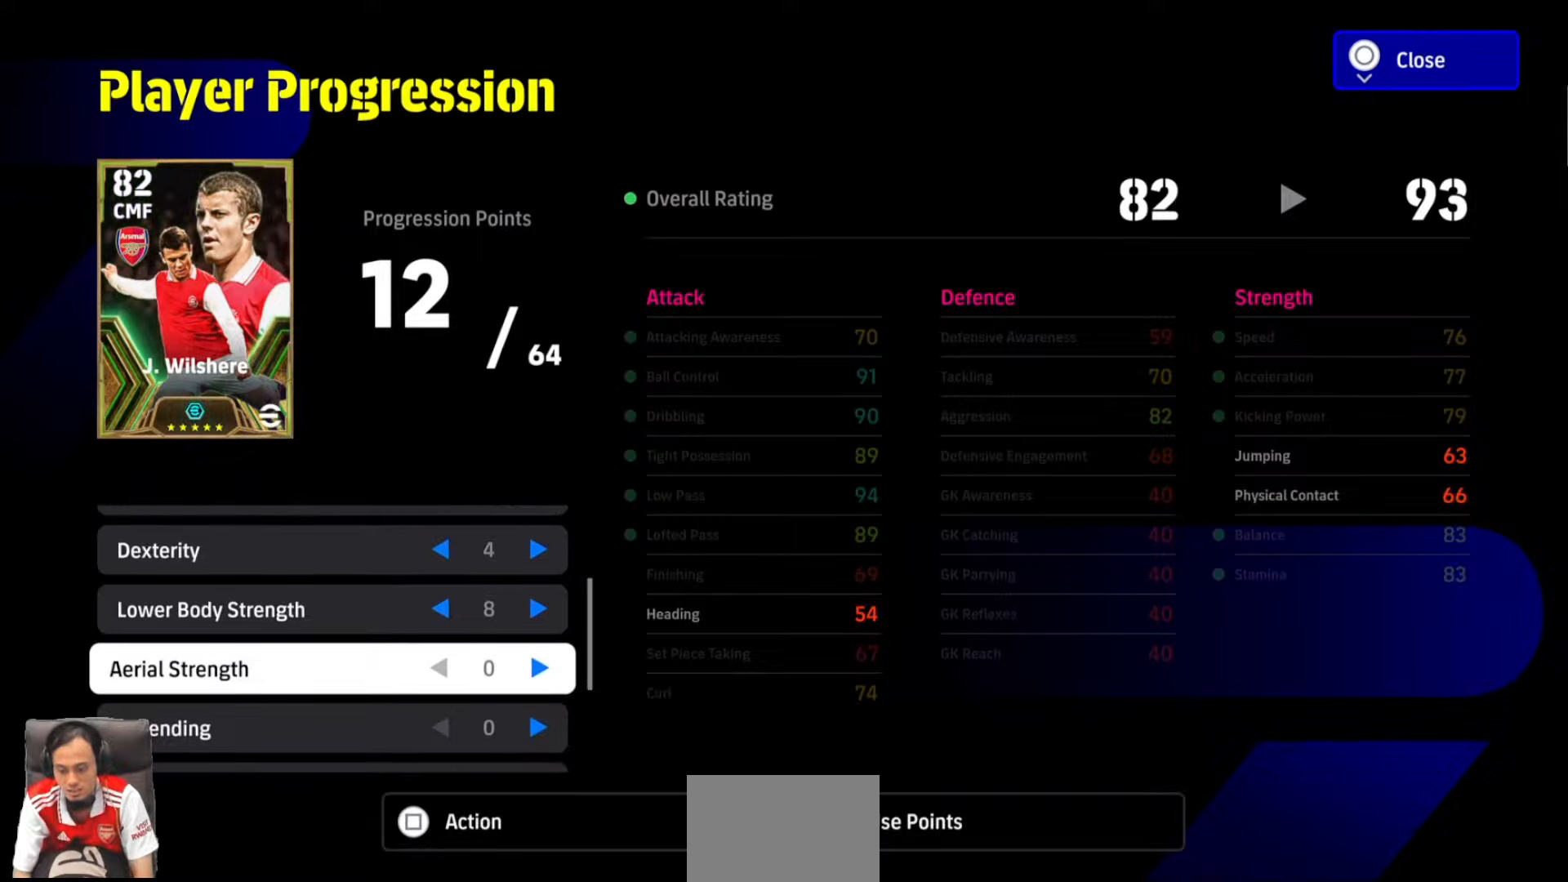
{"buttons": [], "events": []}
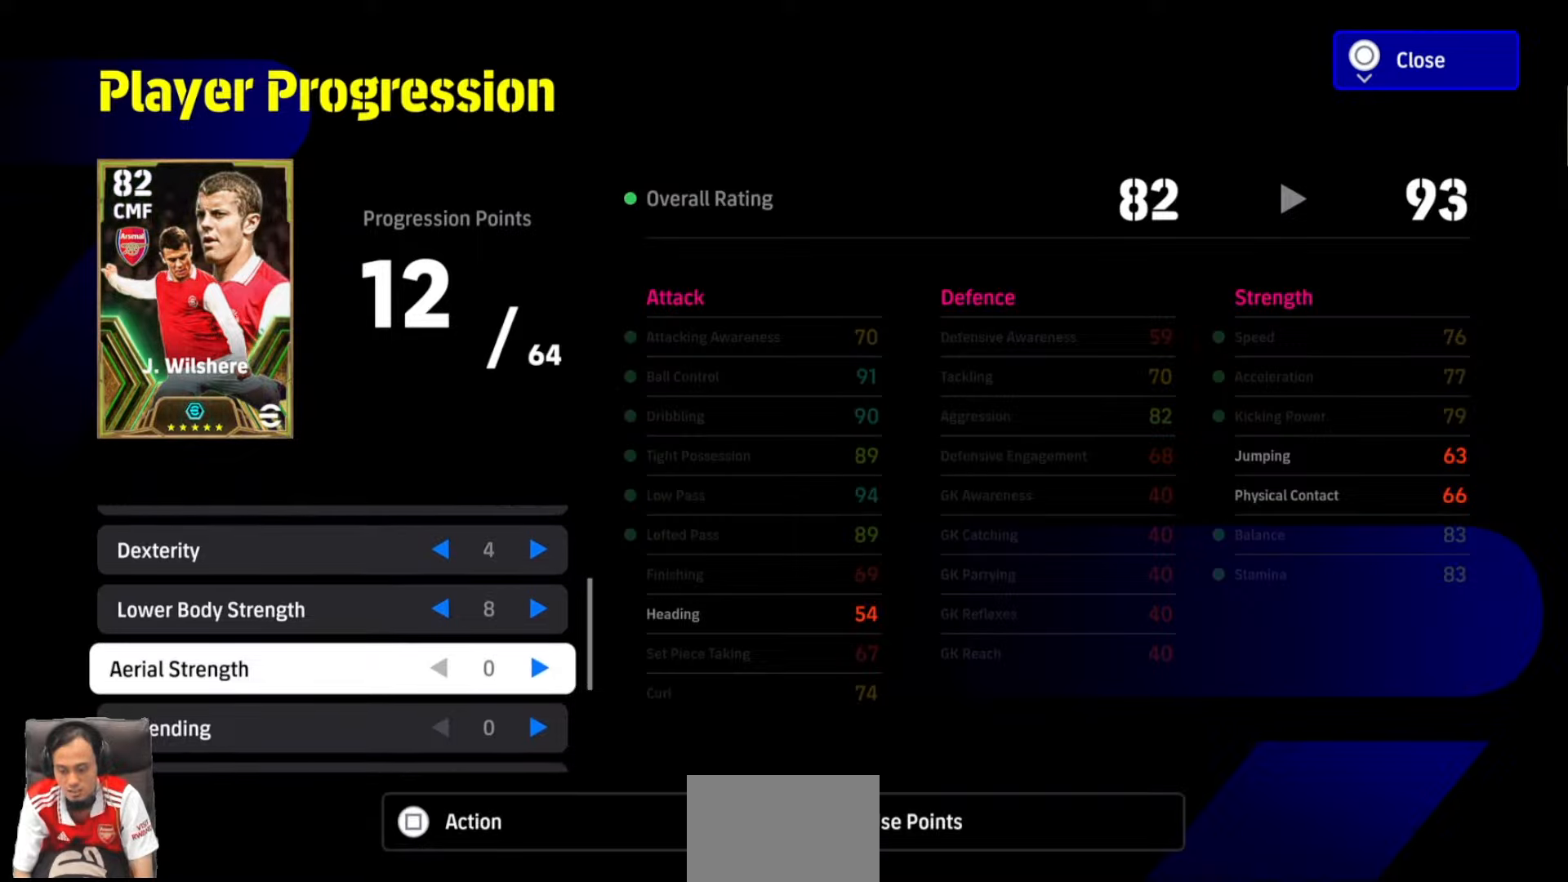
{"buttons": [], "events": []}
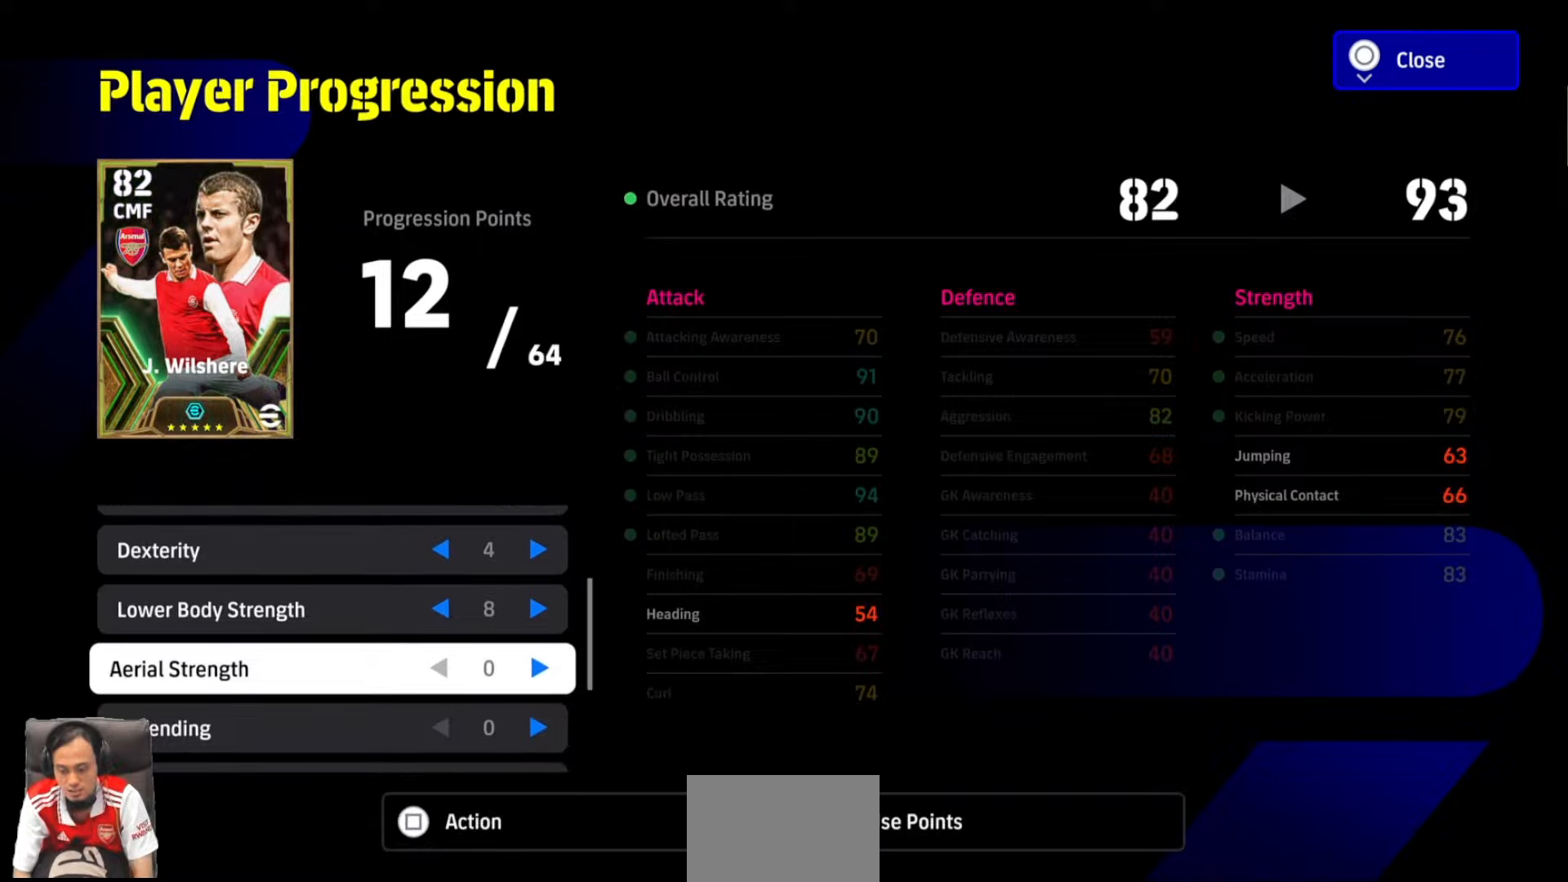
{"buttons": ["DPAD_RIGHT"], "events": [[50, "DPAD_DOWN", "down"], [166, "DPAD_DOWN", "up"], [416, "DPAD_RIGHT", "down"]]}
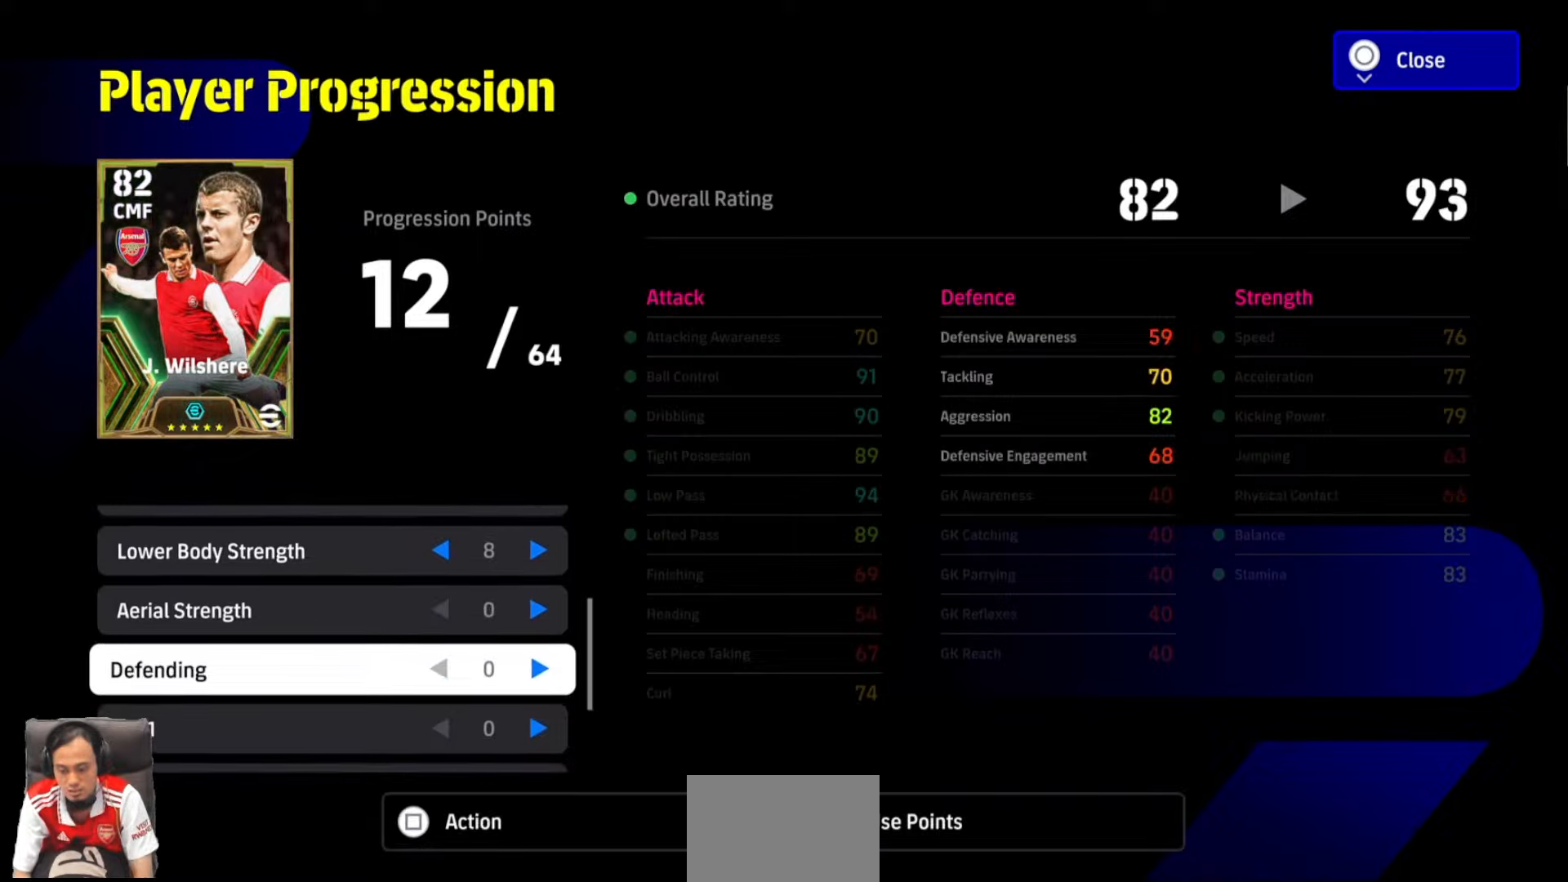
{"buttons": ["DPAD_RIGHT"], "events": []}
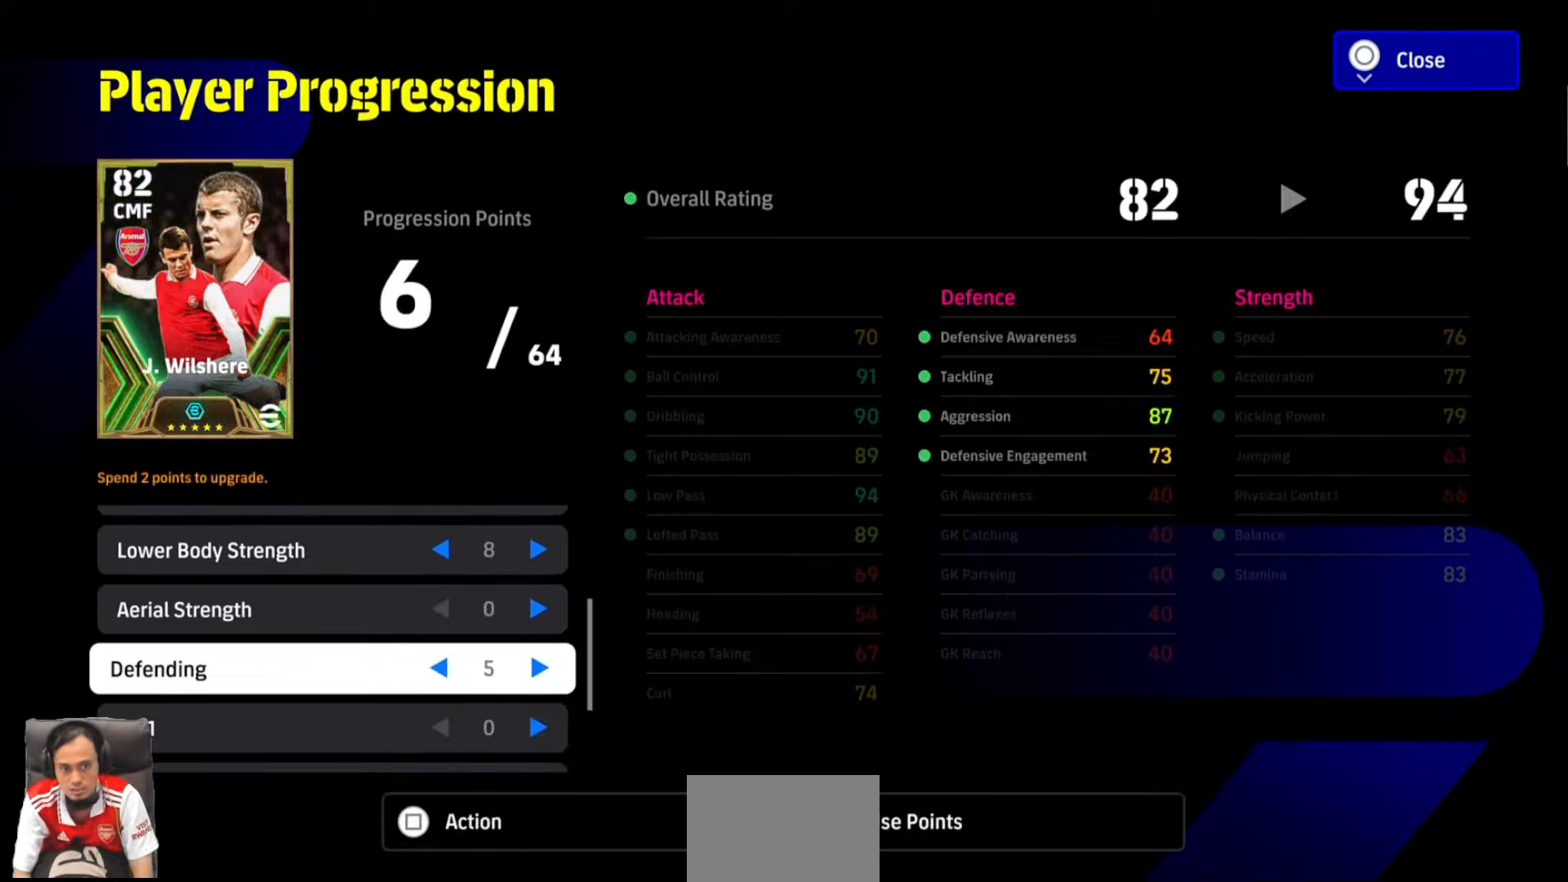
{"buttons": ["DPAD_RIGHT"], "events": []}
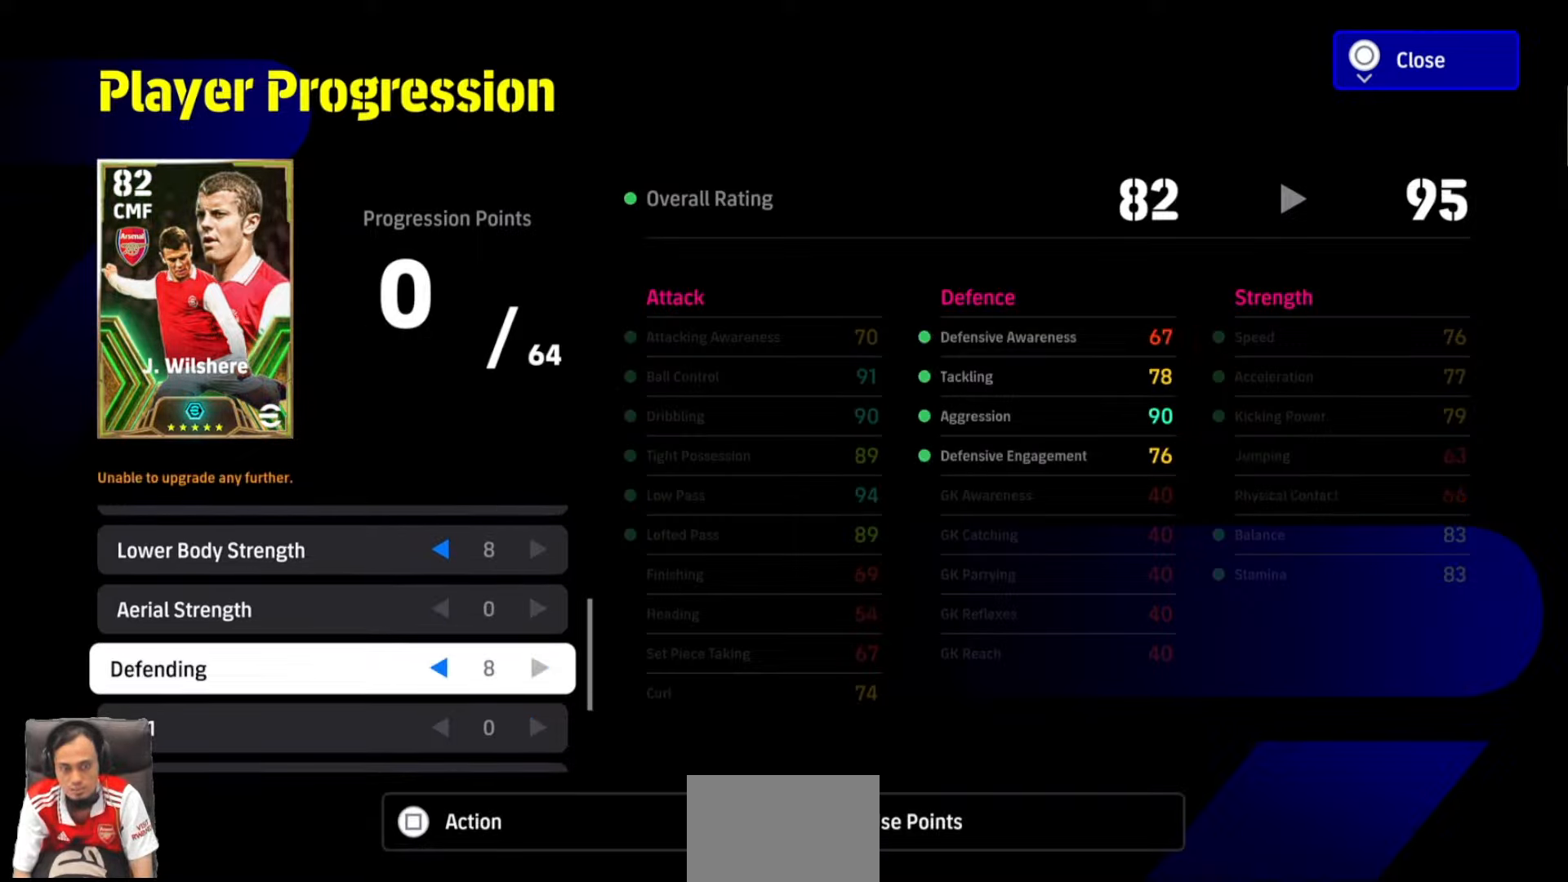
{"buttons": [], "events": [[183, "DPAD_RIGHT", "up"]]}
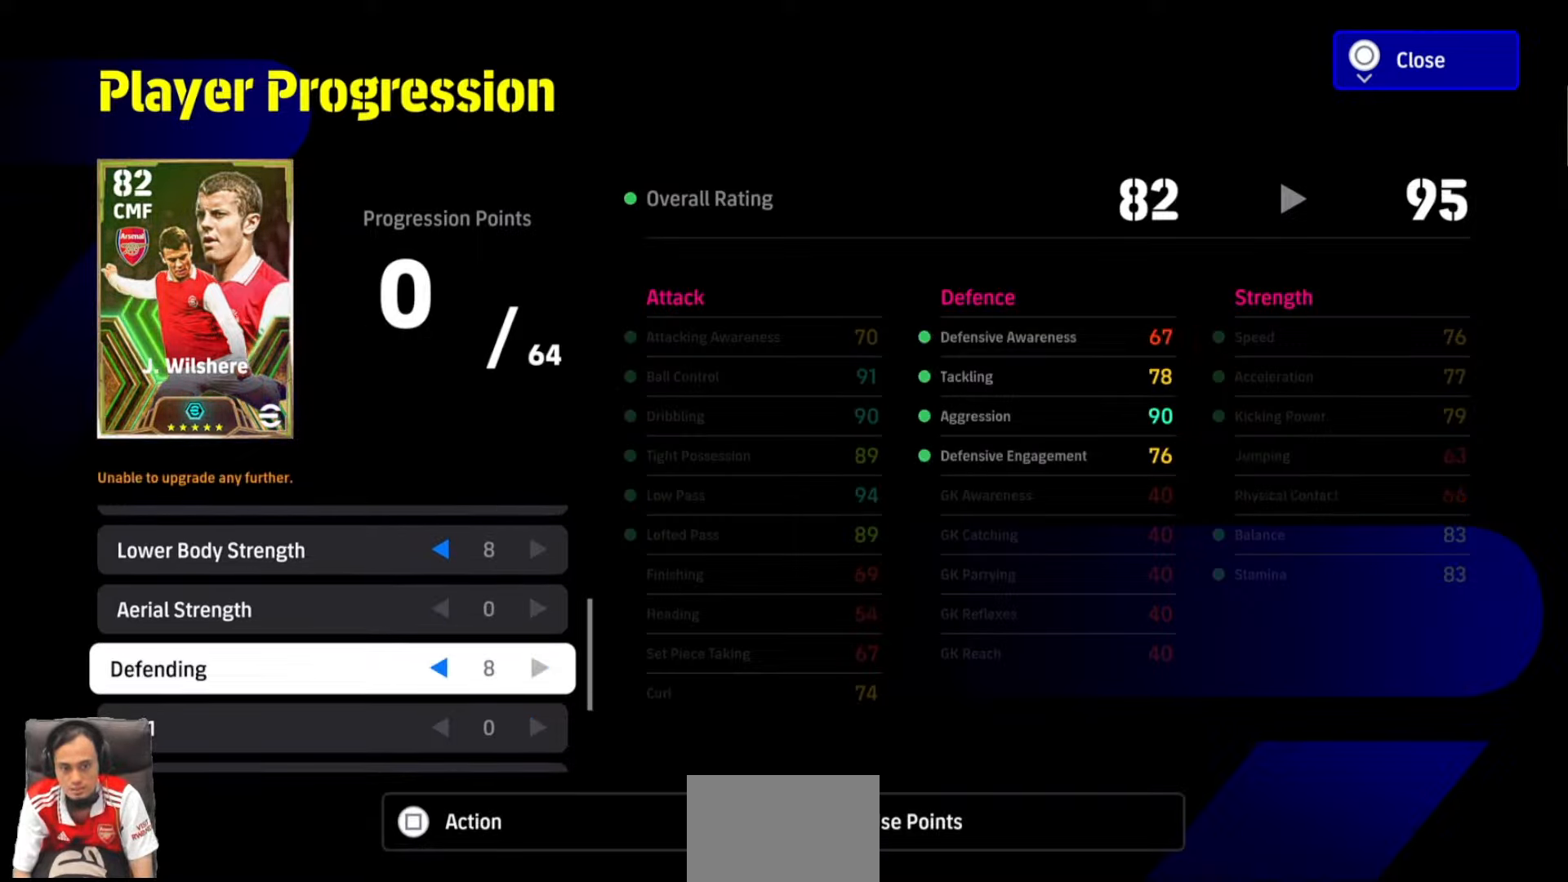
{"buttons": [], "events": []}
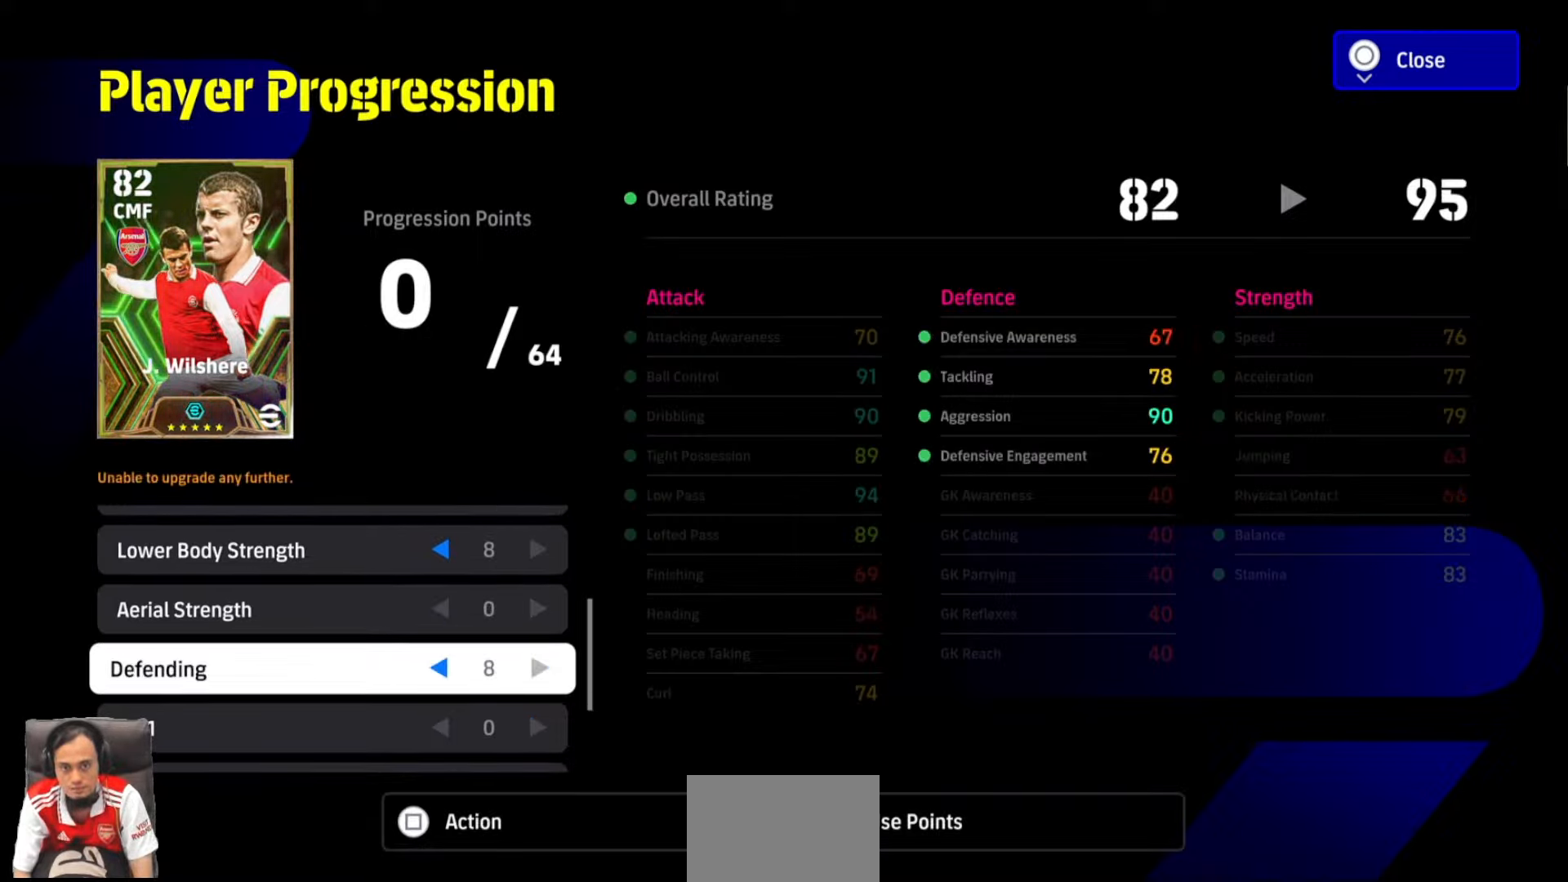
{"buttons": [], "events": [[100, "CROSS", "down"], [266, "CROSS", "up"]]}
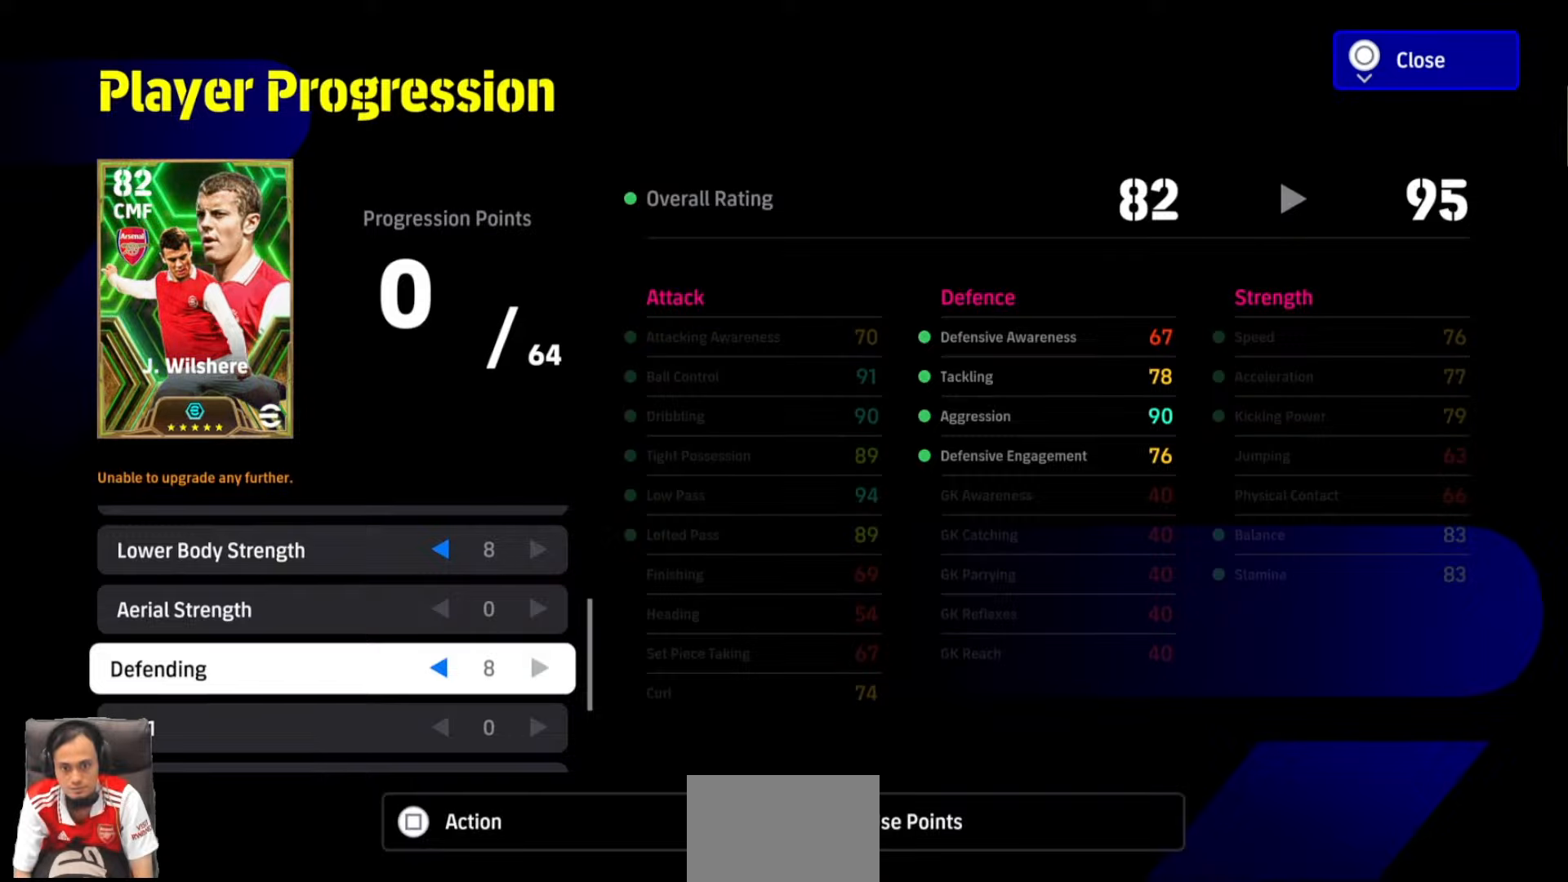
{"buttons": [], "events": []}
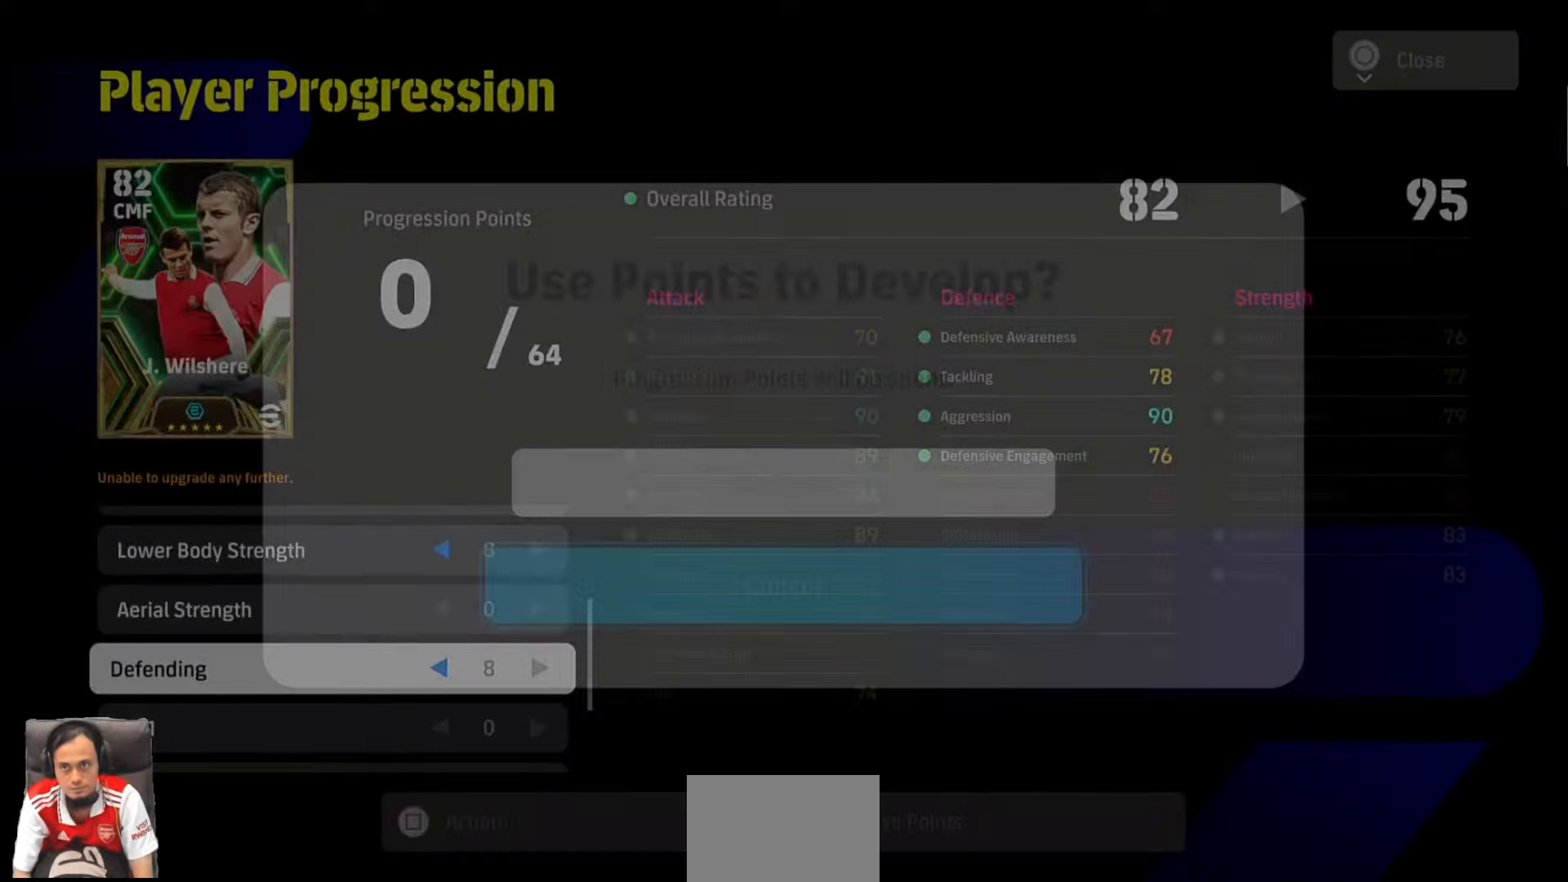
{"buttons": ["CROSS"], "events": [[266, "DPAD_UP", "down"], [416, "DPAD_UP", "up"], [483, "CROSS", "down"]]}
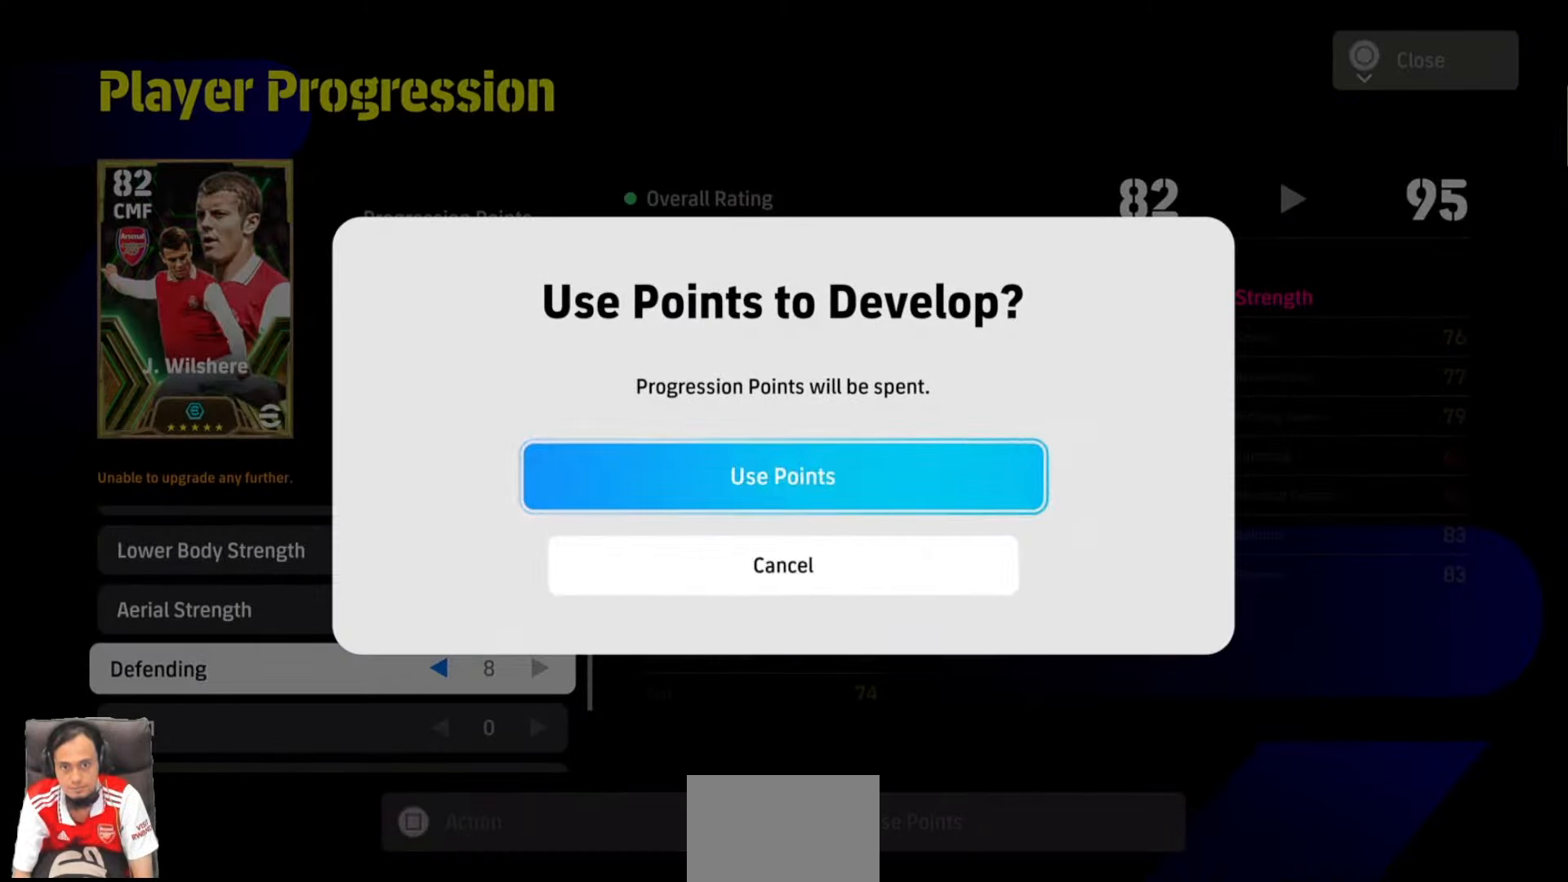
{"buttons": [], "events": [[100, "CROSS", "up"]]}
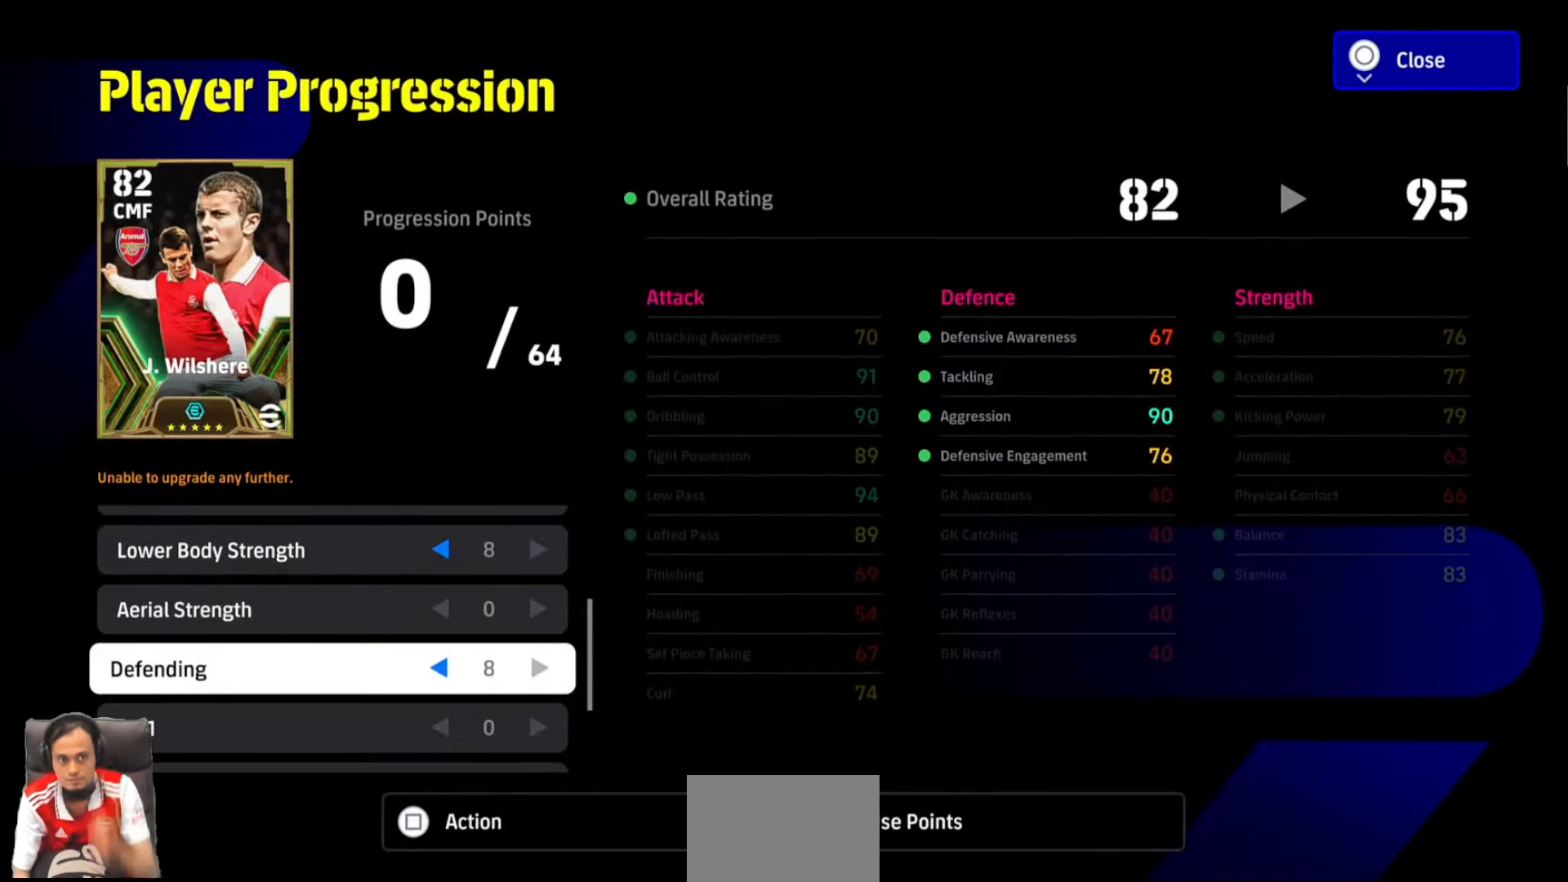
{"buttons": [], "events": []}
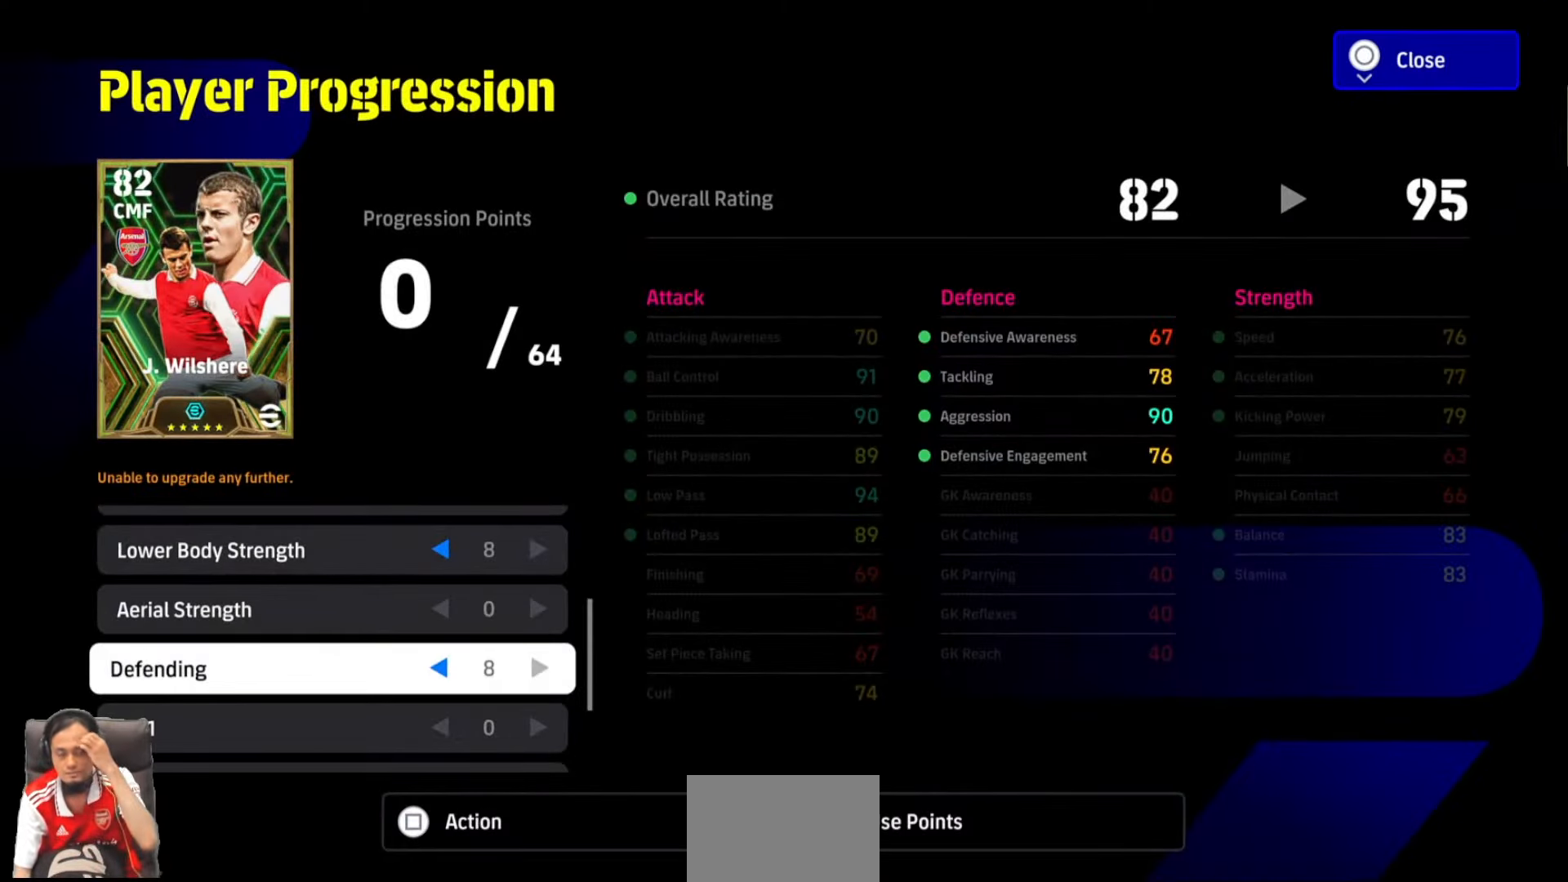
{"buttons": [], "events": []}
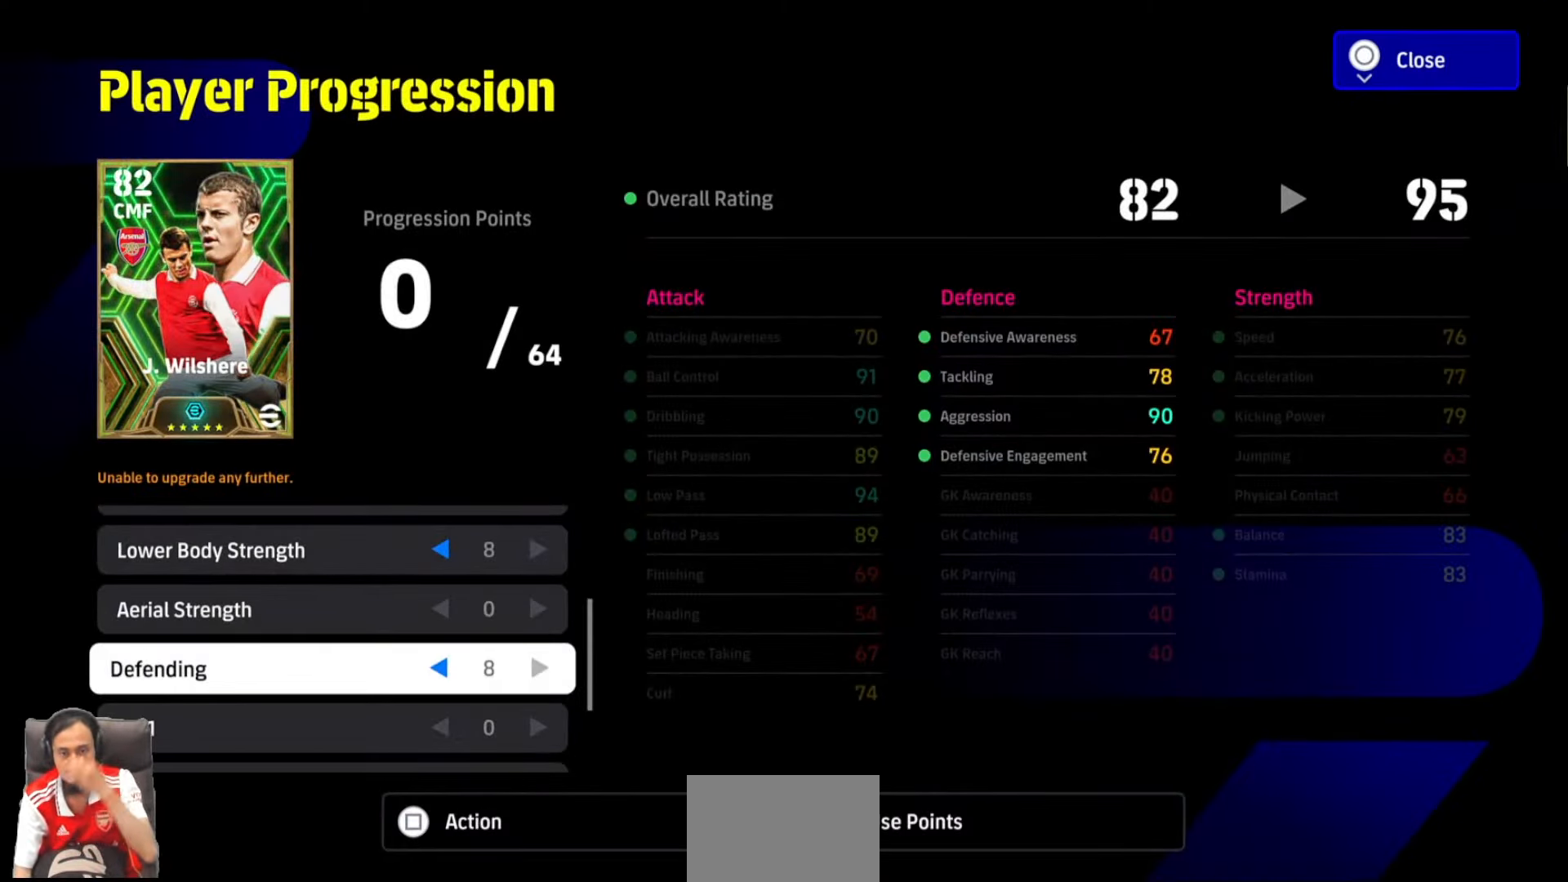
{"buttons": [], "events": []}
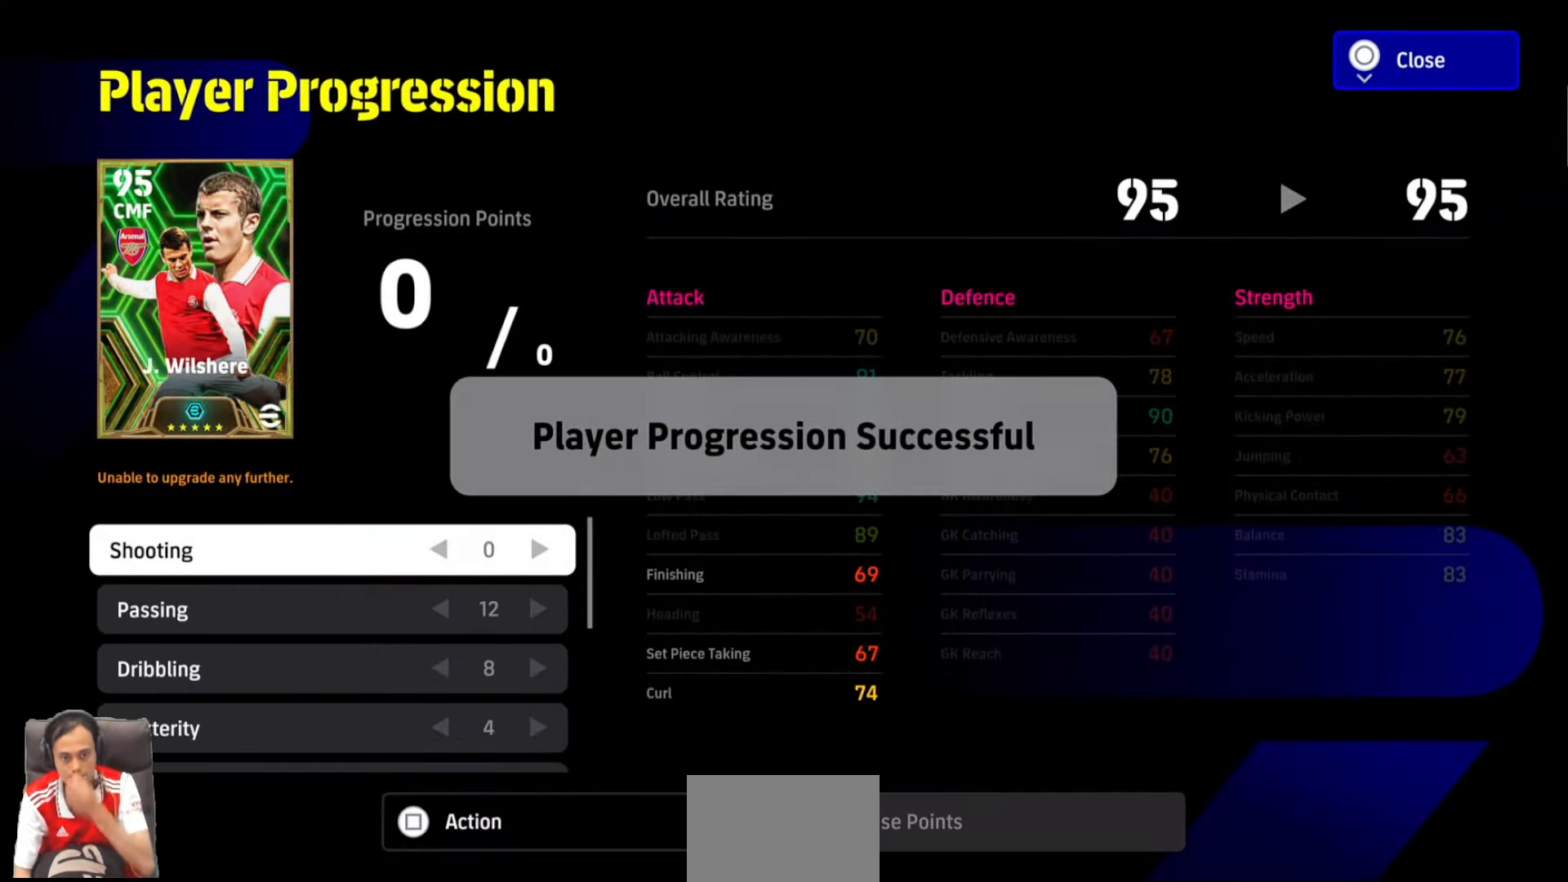
{"buttons": [], "events": [[150, "CIRCLE", "down"], [266, "CIRCLE", "up"]]}